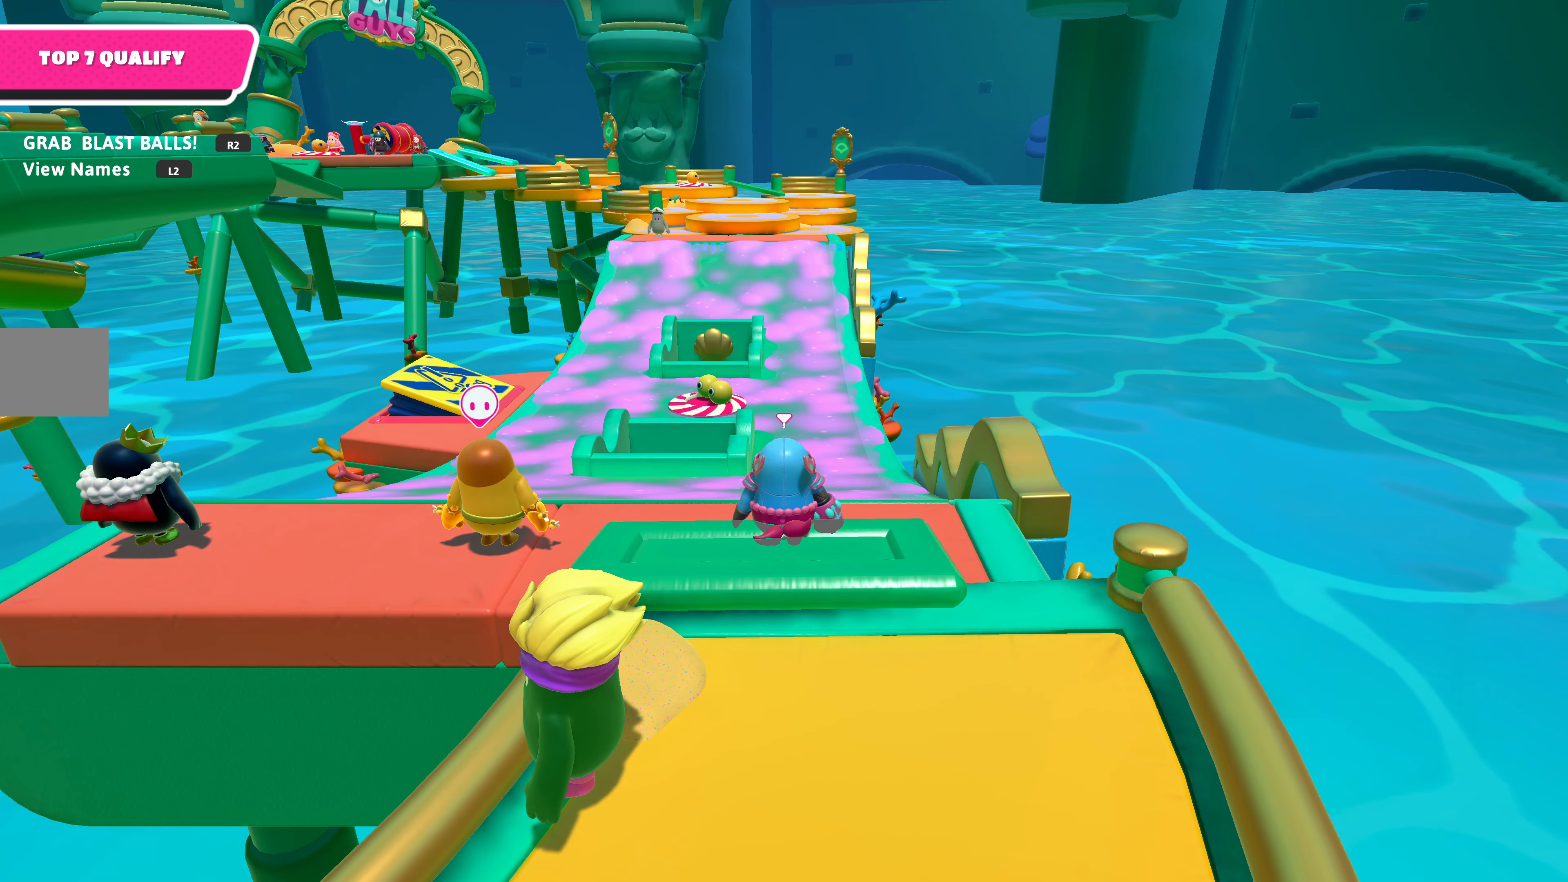
Gameplay with a controller (PlayStation layout); each line is a JSON object with the inputs held at the frame after it. "events" lists button and stick changes between this image and that frame as [ms after this image, input, new state], when the widget could be followed in between.
{"buttons": [], "left_stick": "center", "right_stick": "center", "events": [[100, "right_stick", "left"], [400, "right_stick", "center"]]}
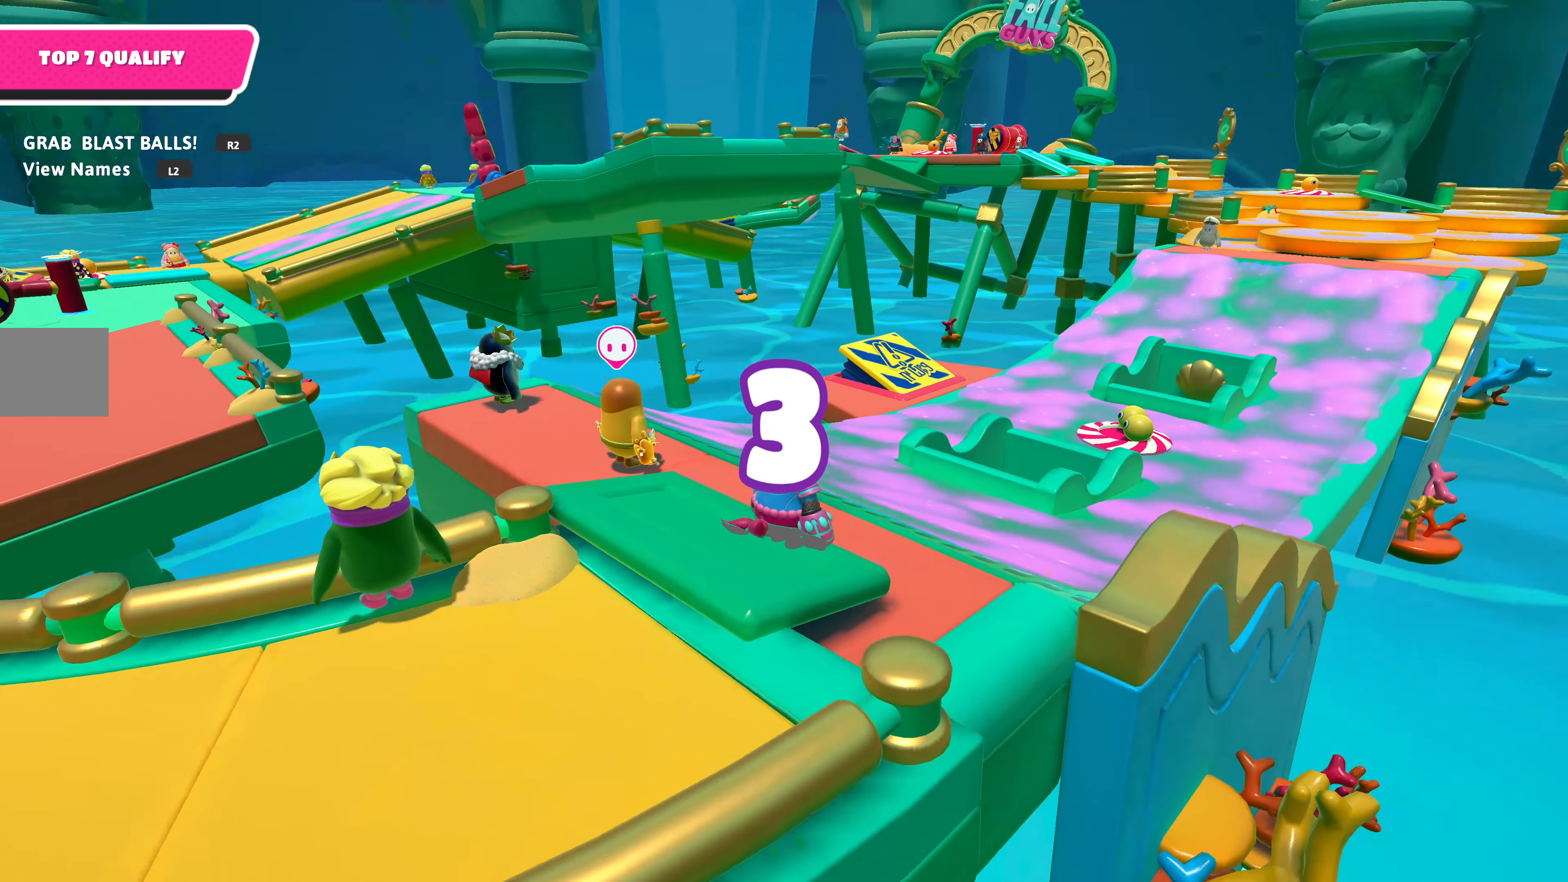
{"buttons": [], "left_stick": "center", "right_stick": "up-left", "events": [[133, "right_stick", "up-left"]]}
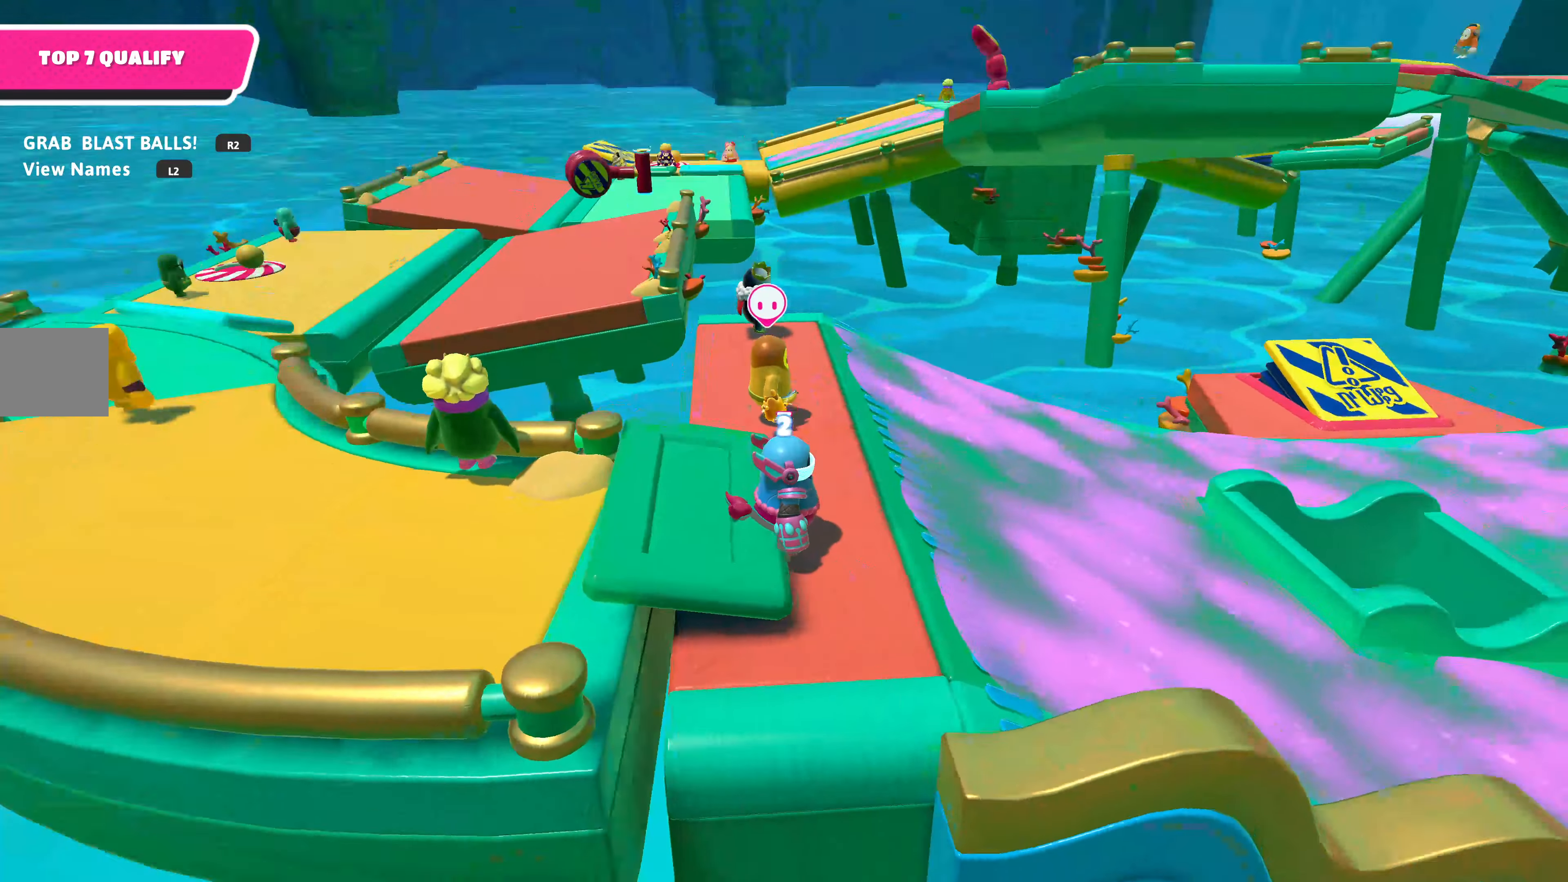
{"buttons": [], "left_stick": "center", "right_stick": "right", "events": [[33, "right_stick", "center"], [466, "right_stick", "right"]]}
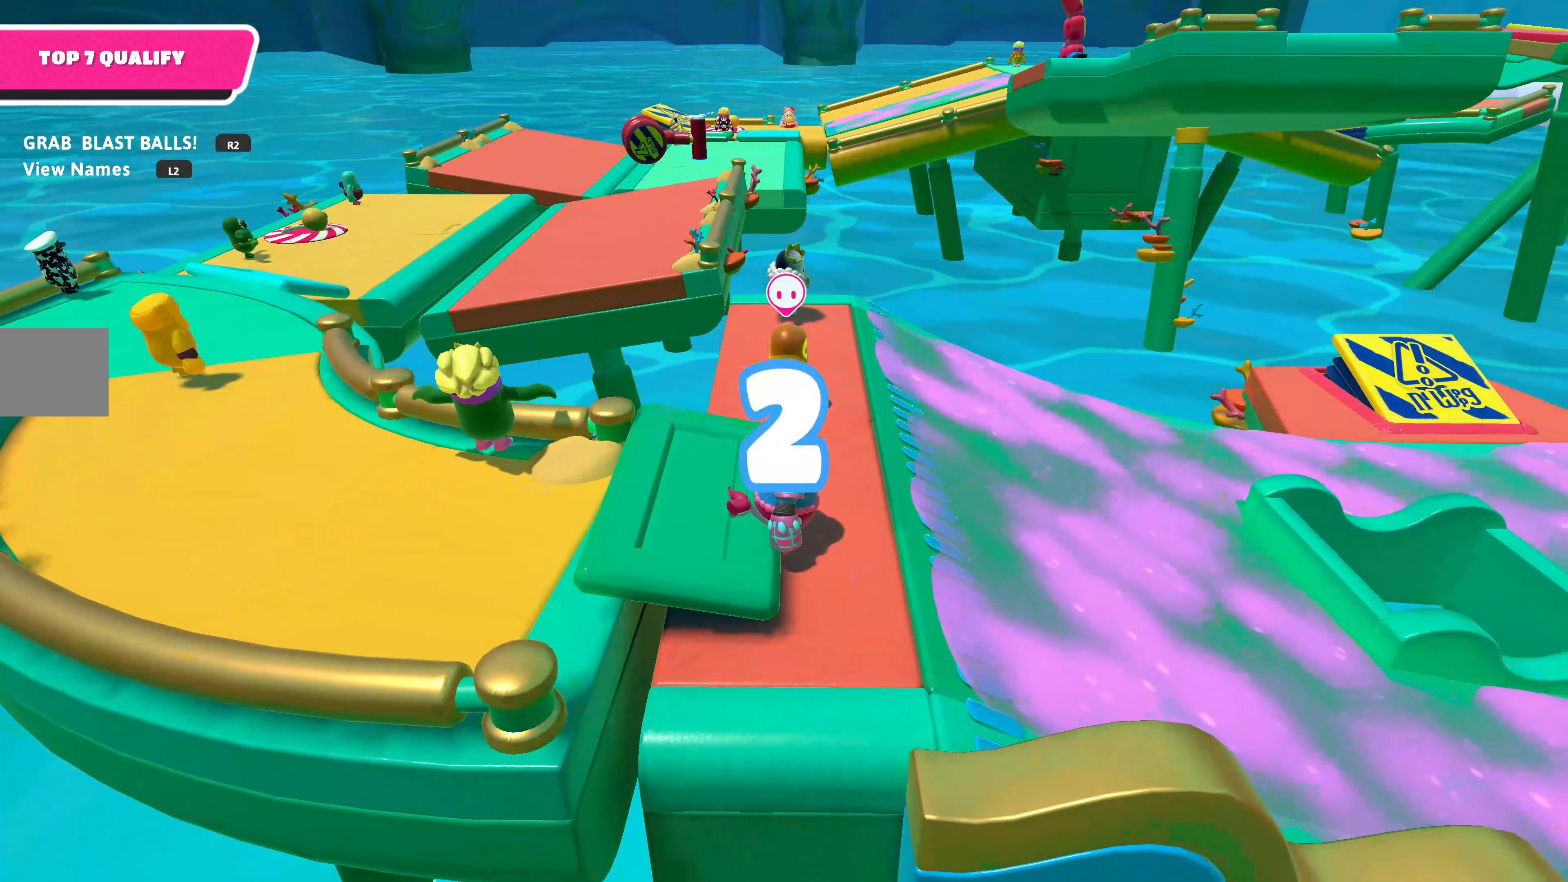
{"buttons": [], "left_stick": "center", "right_stick": "right", "events": []}
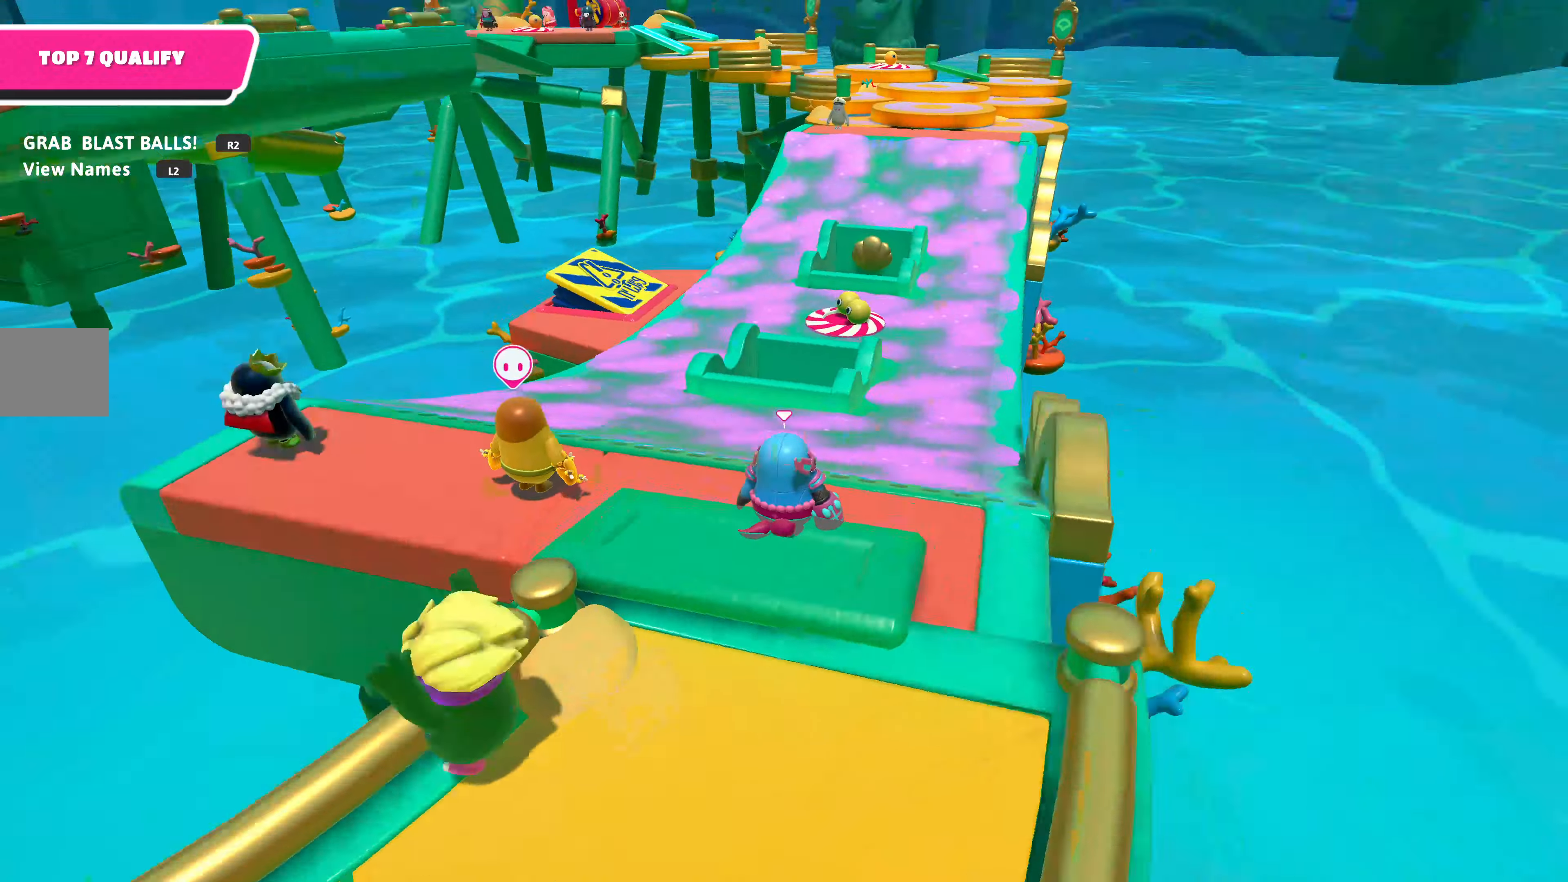
{"buttons": [], "left_stick": "up", "right_stick": "center", "events": [[100, "right_stick", "center"], [300, "left_stick", "up"]]}
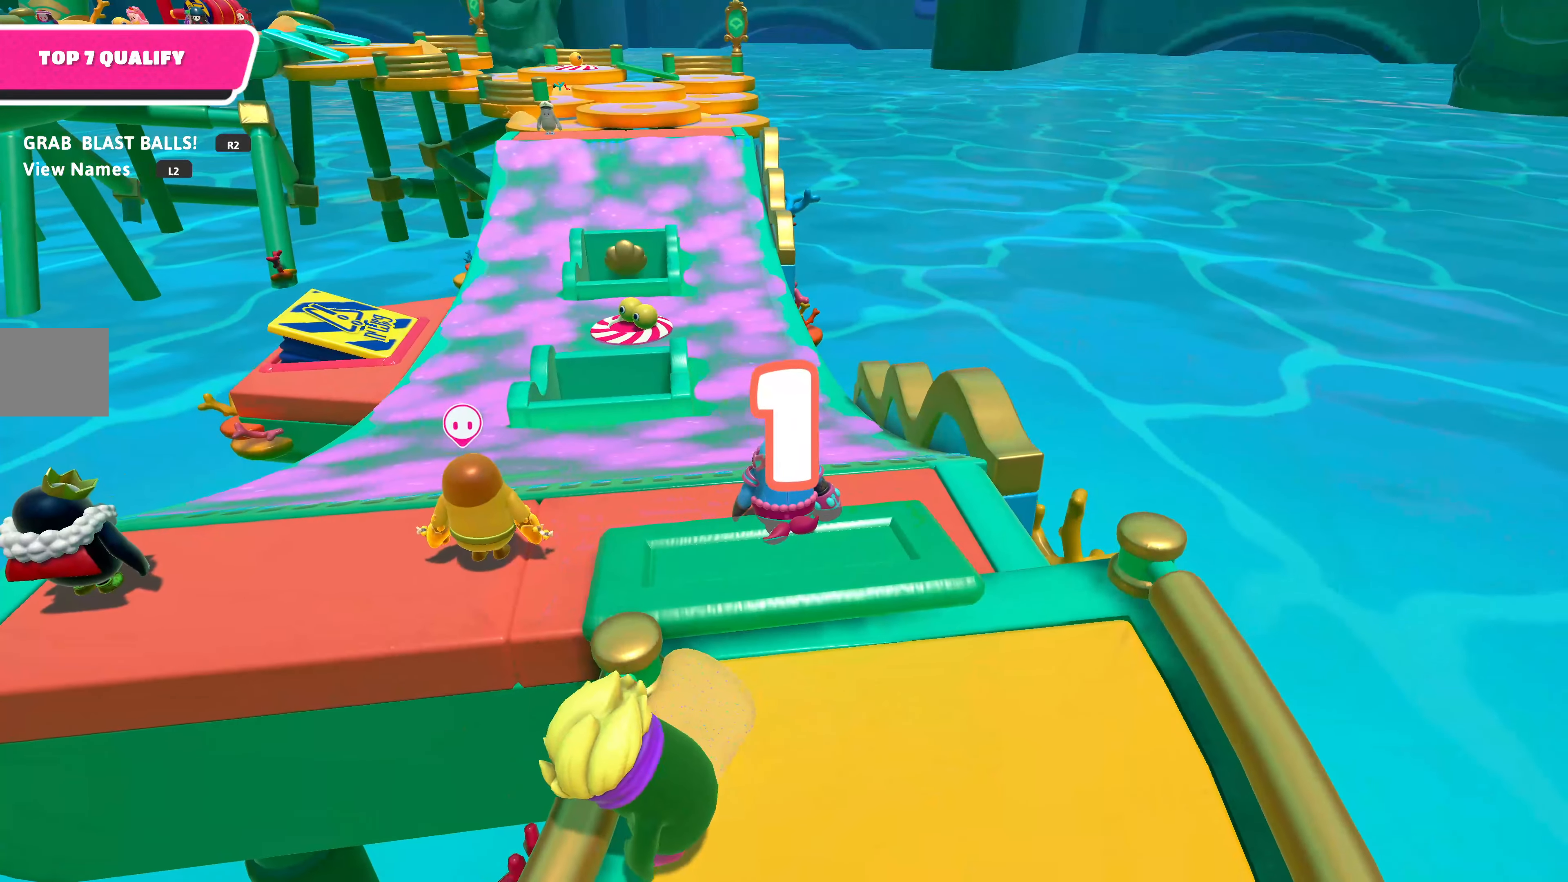
{"buttons": ["SQUARE"], "left_stick": "up", "right_stick": "center", "events": [[334, "SQUARE", "down"], [367, "SQUARE", "up"], [467, "SQUARE", "down"]]}
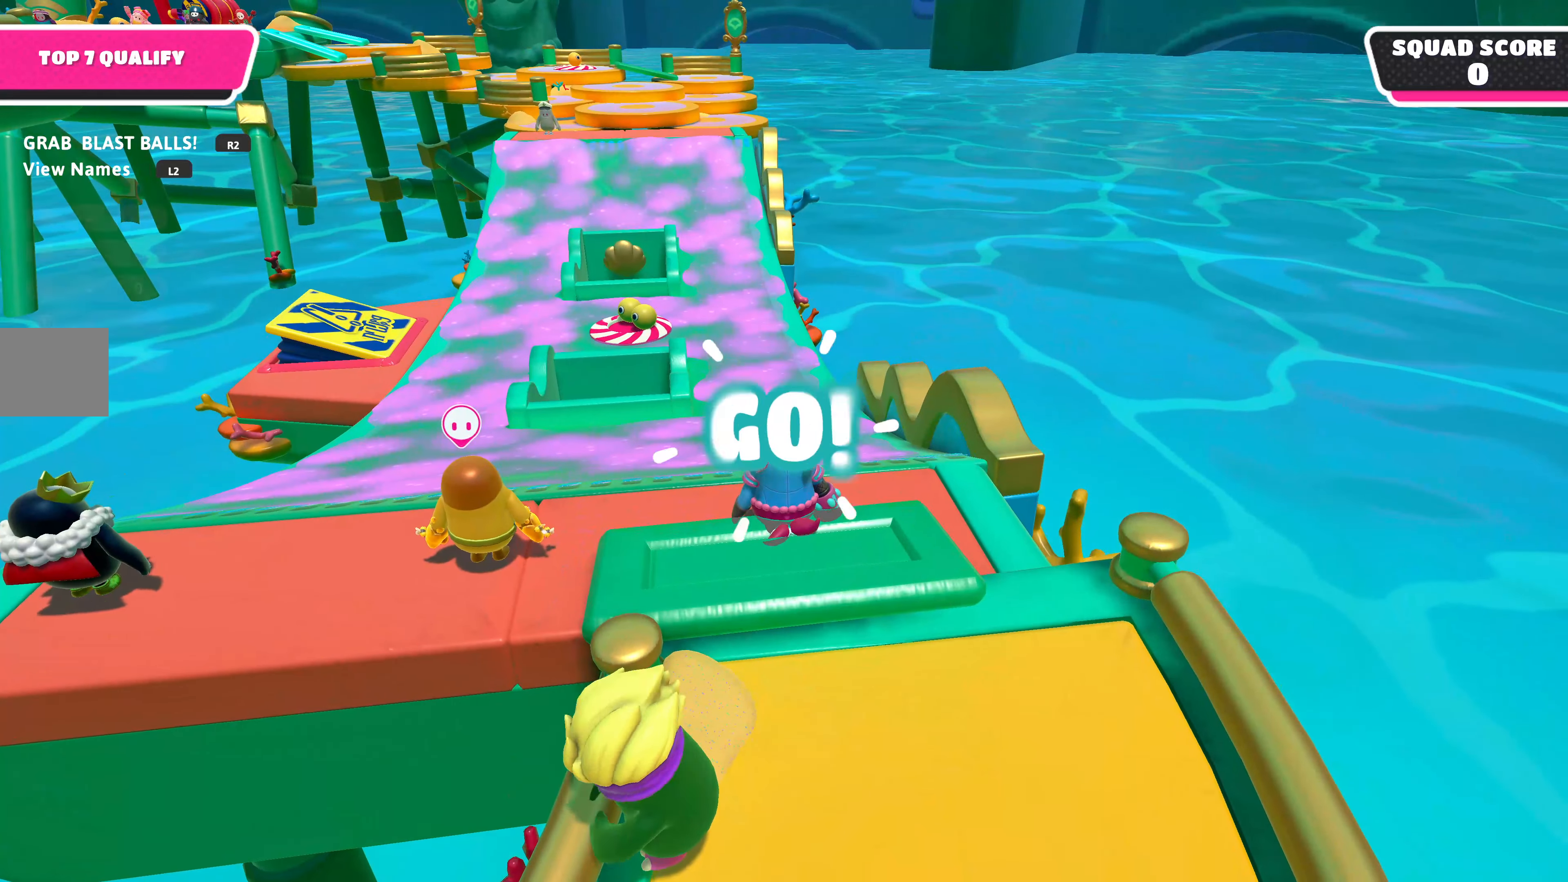
{"buttons": [], "left_stick": "up", "right_stick": "center", "events": [[34, "SQUARE", "up"], [134, "SQUARE", "down"], [200, "SQUARE", "up"], [267, "SQUARE", "down"], [367, "SQUARE", "up"]]}
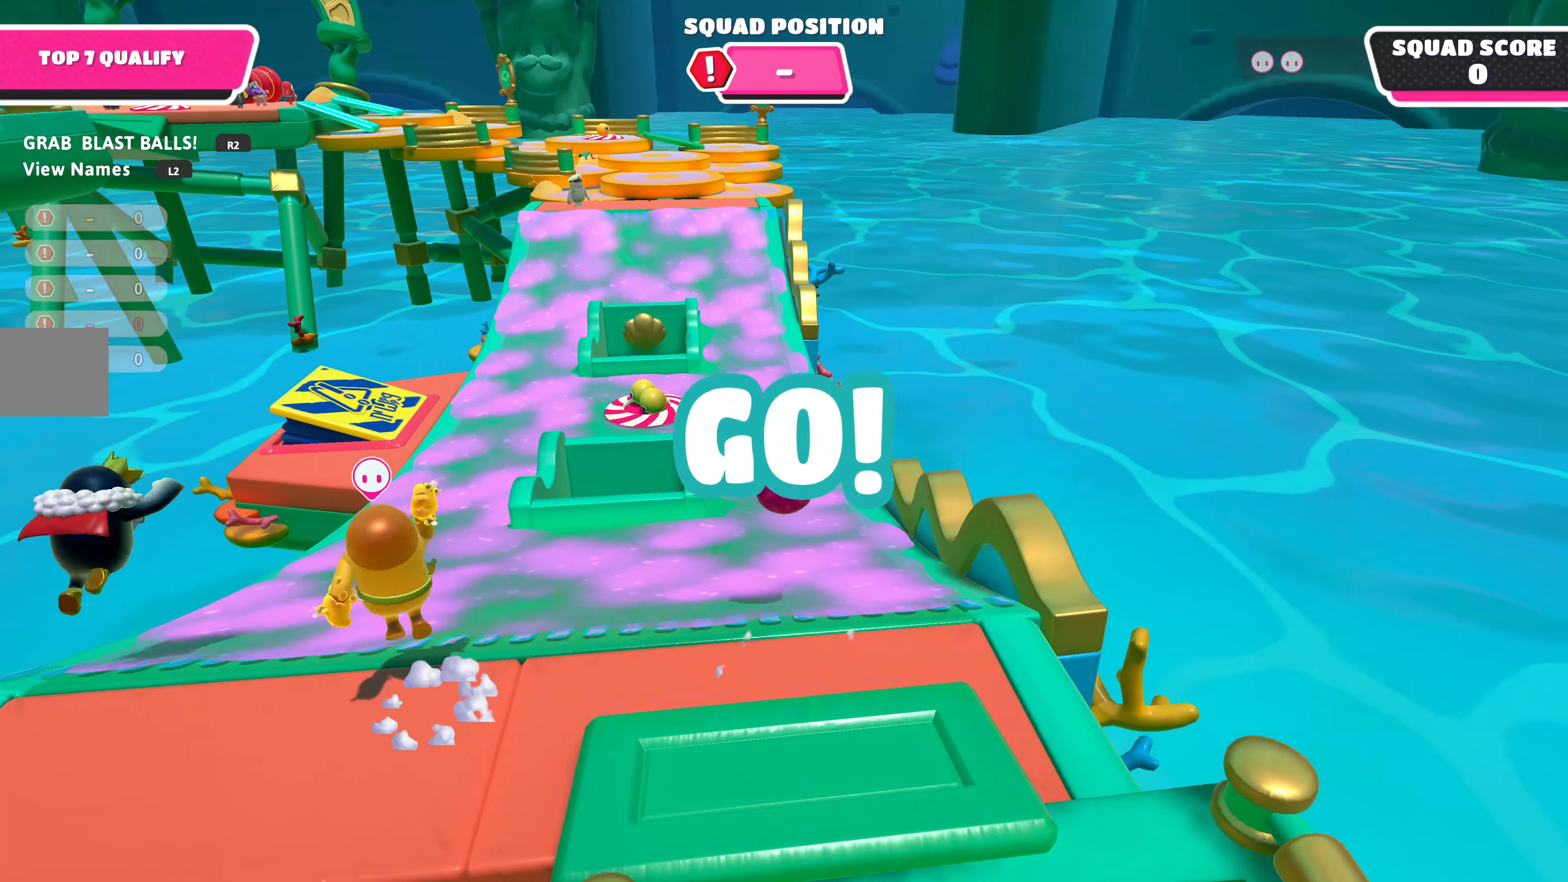
{"buttons": [], "left_stick": "up", "right_stick": "up-left", "events": [[467, "right_stick", "up-left"]]}
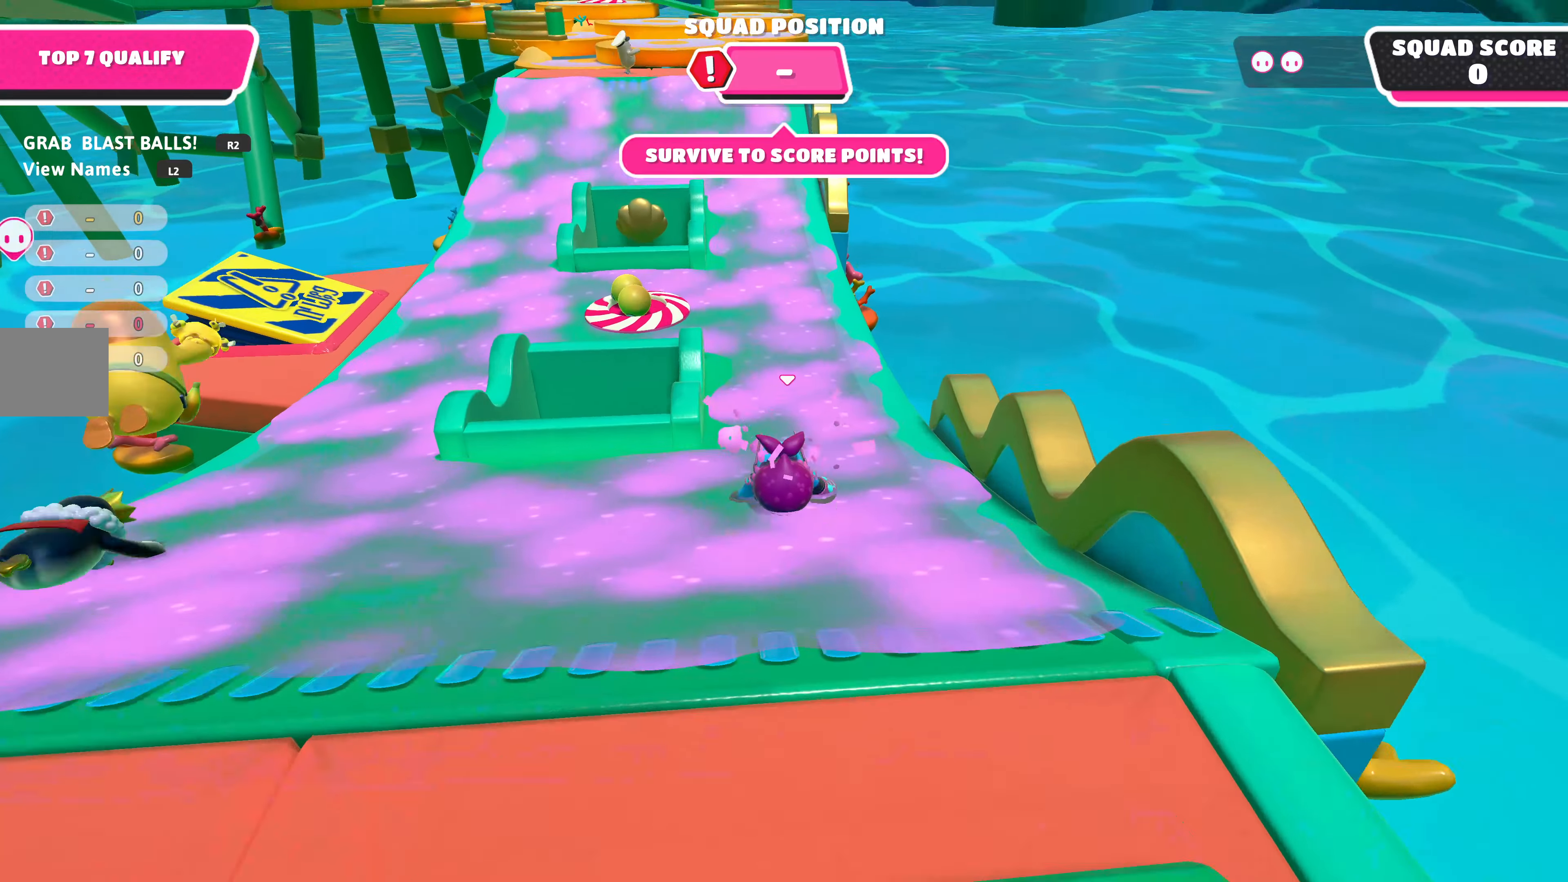
{"buttons": [], "left_stick": "up", "right_stick": "center", "events": [[134, "right_stick", "center"]]}
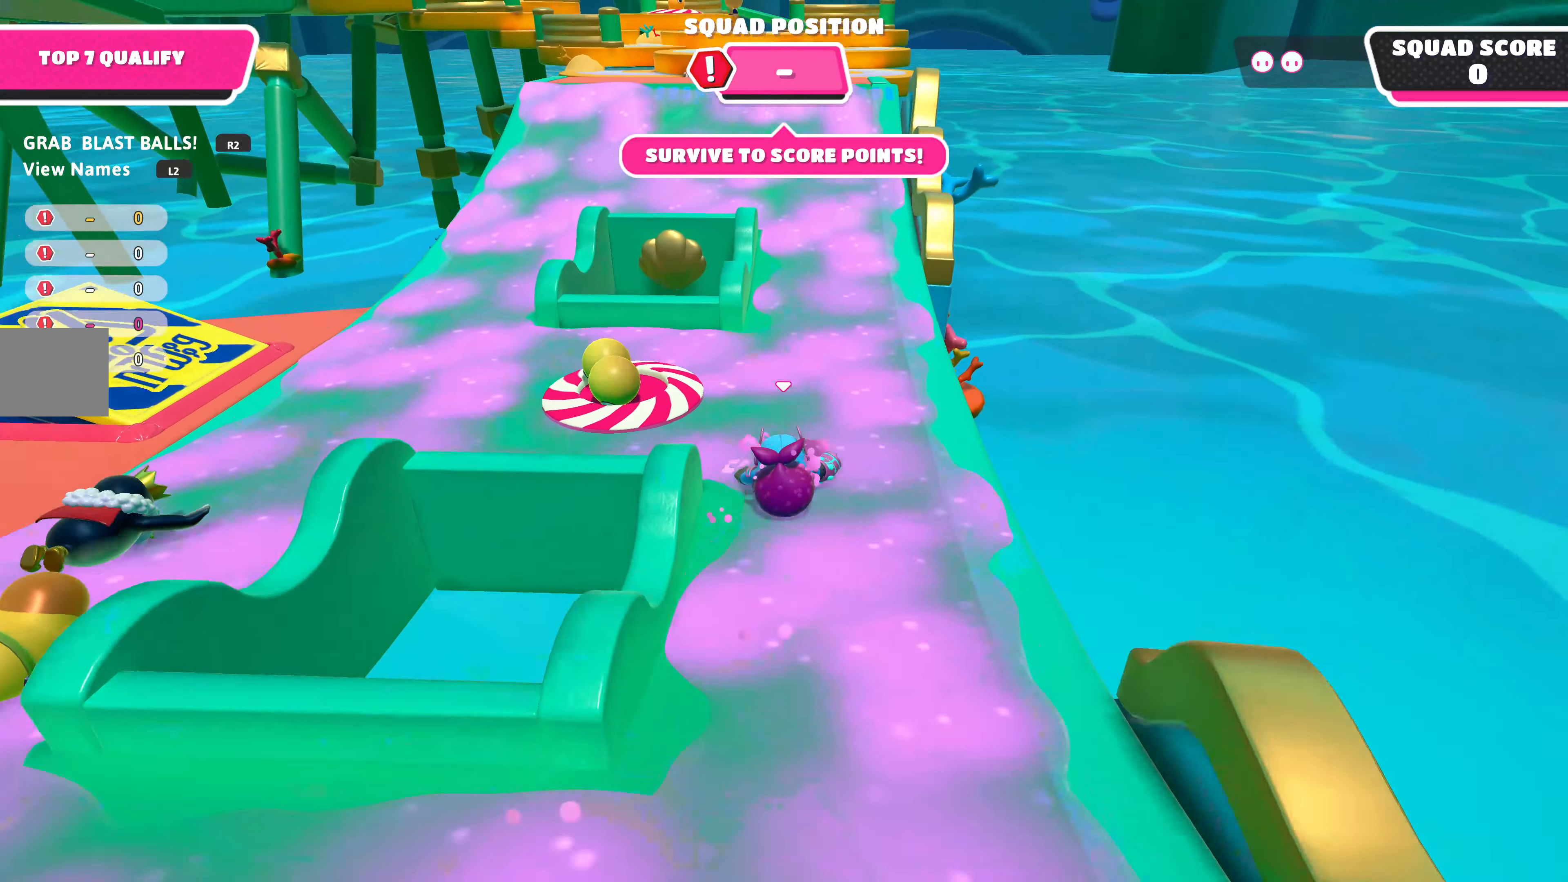
{"buttons": [], "left_stick": "up", "right_stick": "center", "events": []}
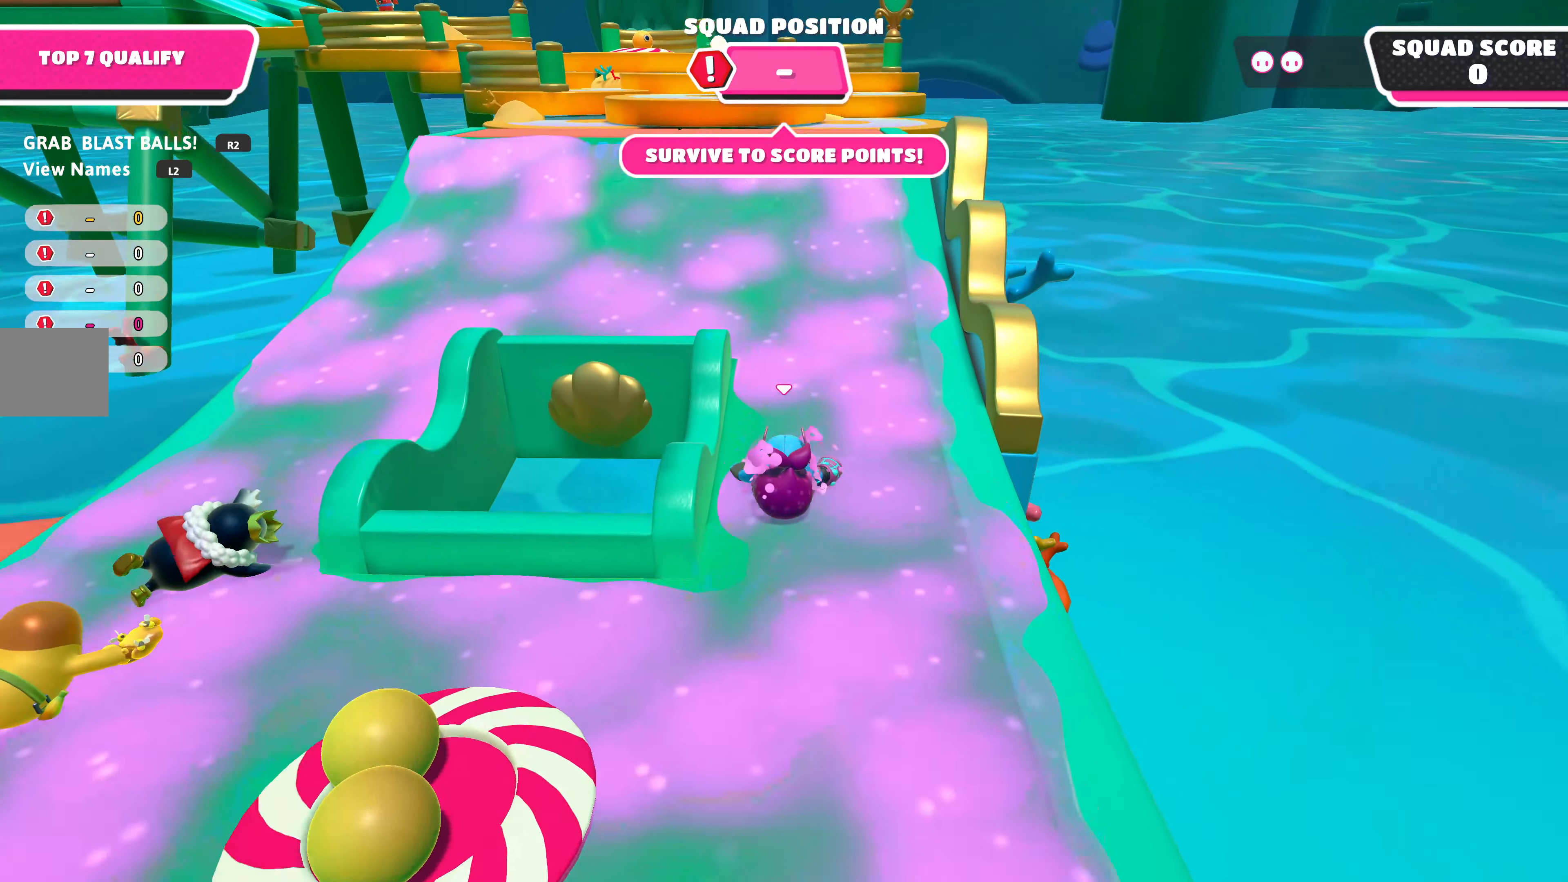
{"buttons": [], "left_stick": "up", "right_stick": "center", "events": []}
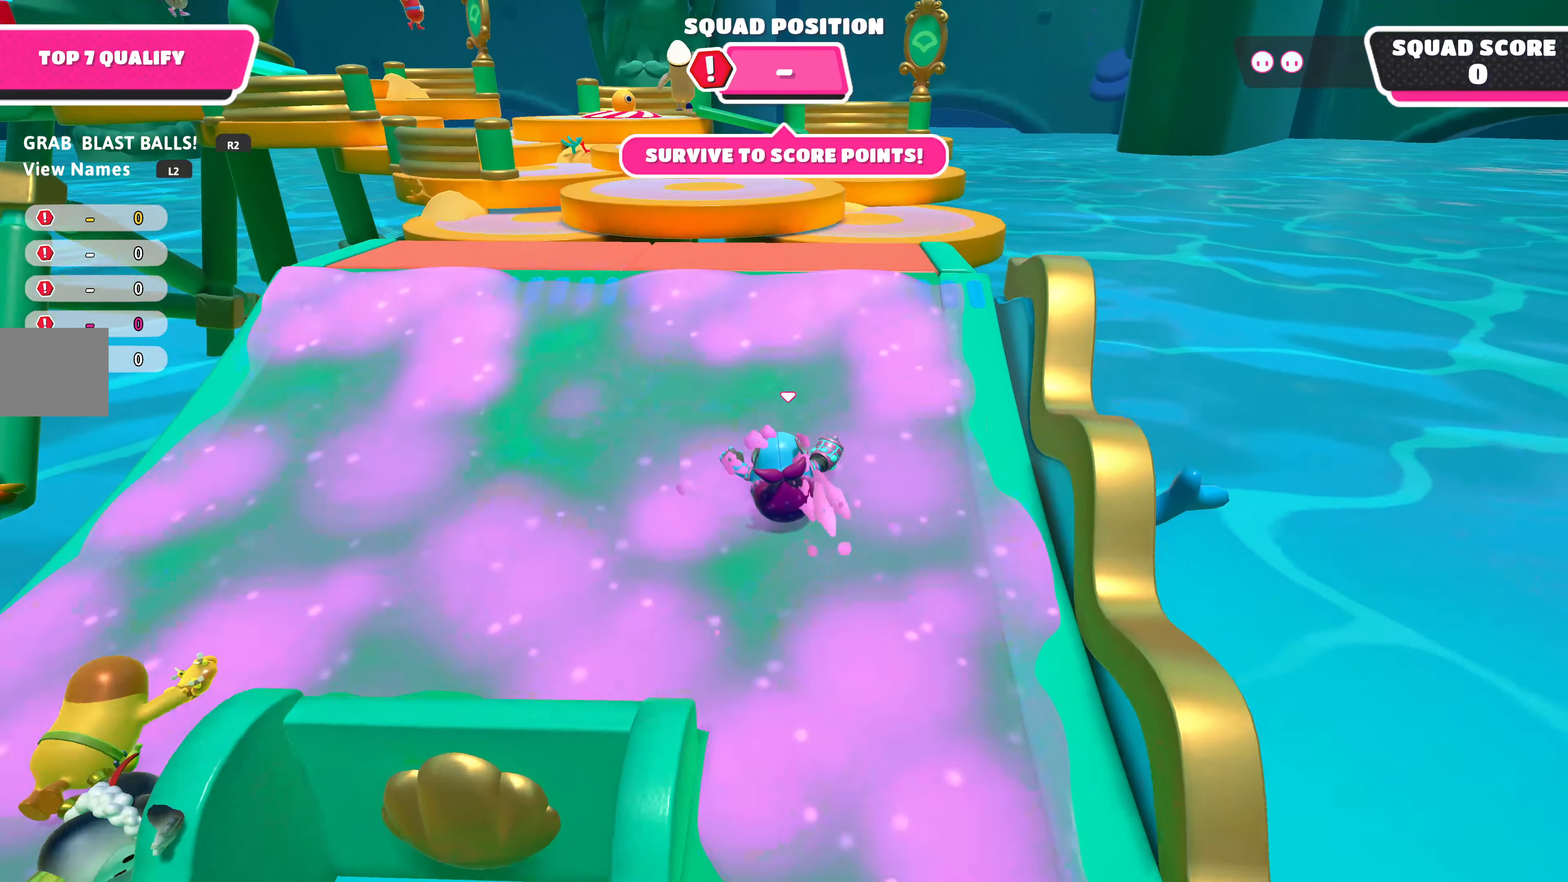
{"buttons": [], "left_stick": "up", "right_stick": "center", "events": []}
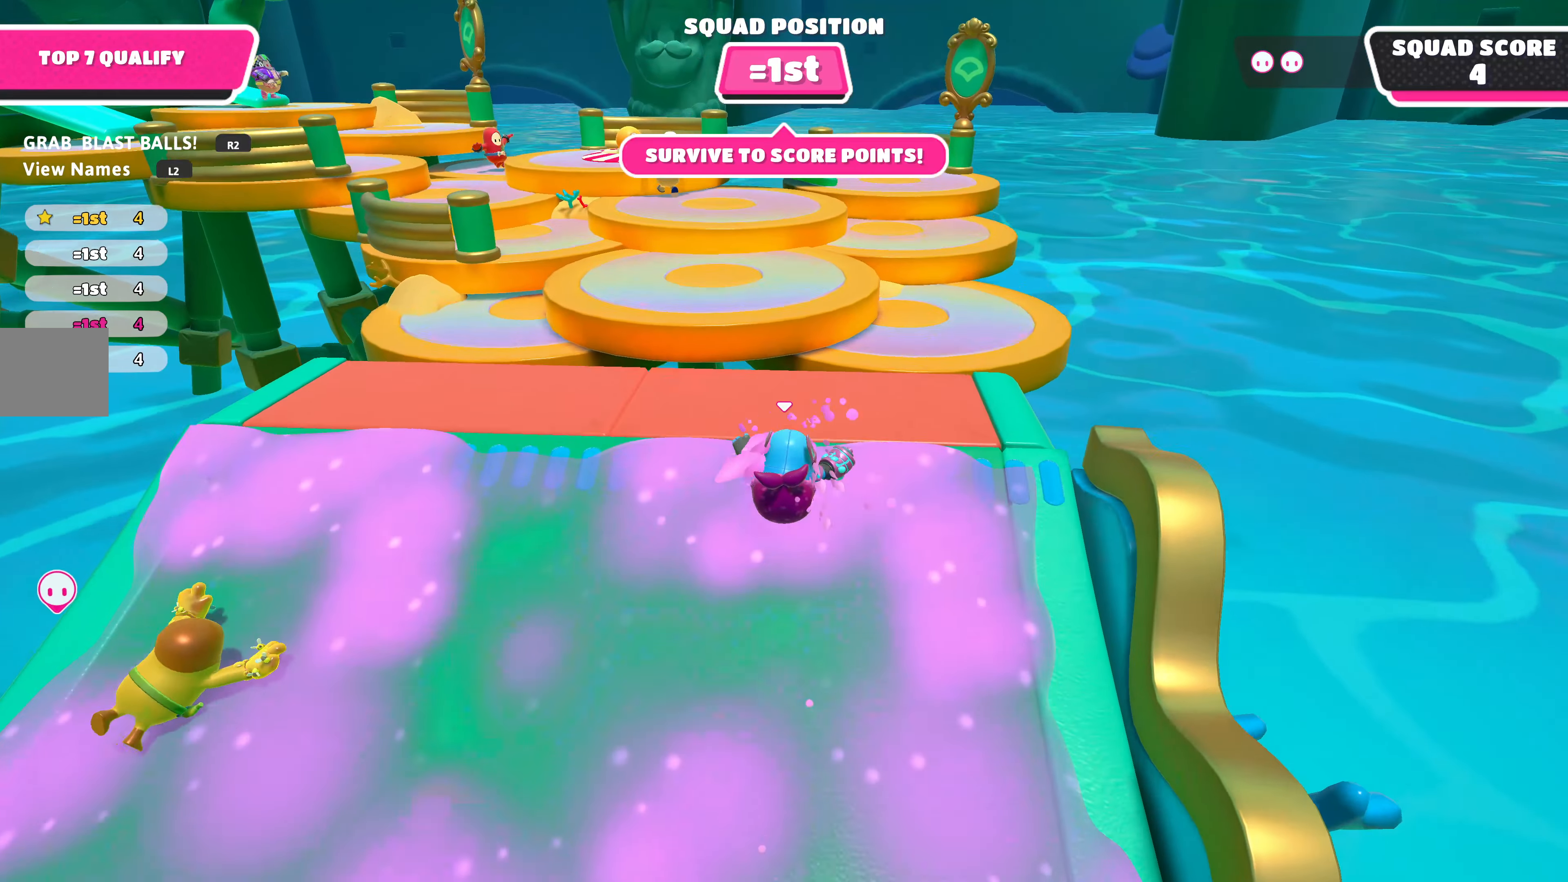
{"buttons": [], "left_stick": "up", "right_stick": "center", "events": []}
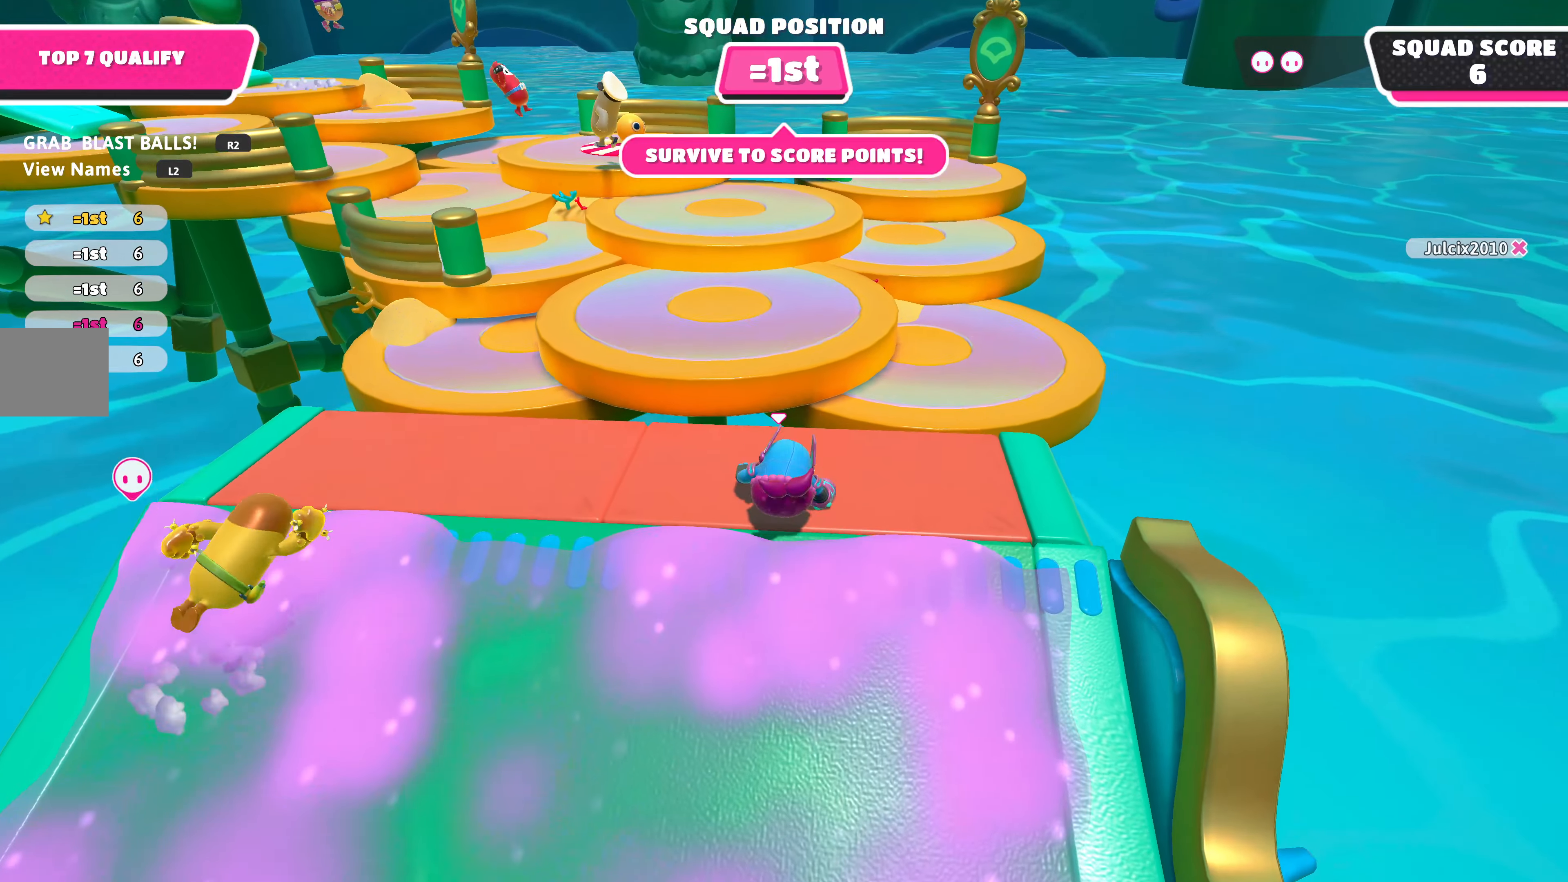
{"buttons": [], "left_stick": "up", "right_stick": "center", "events": [[300, "CROSS", "down"], [400, "CROSS", "up"]]}
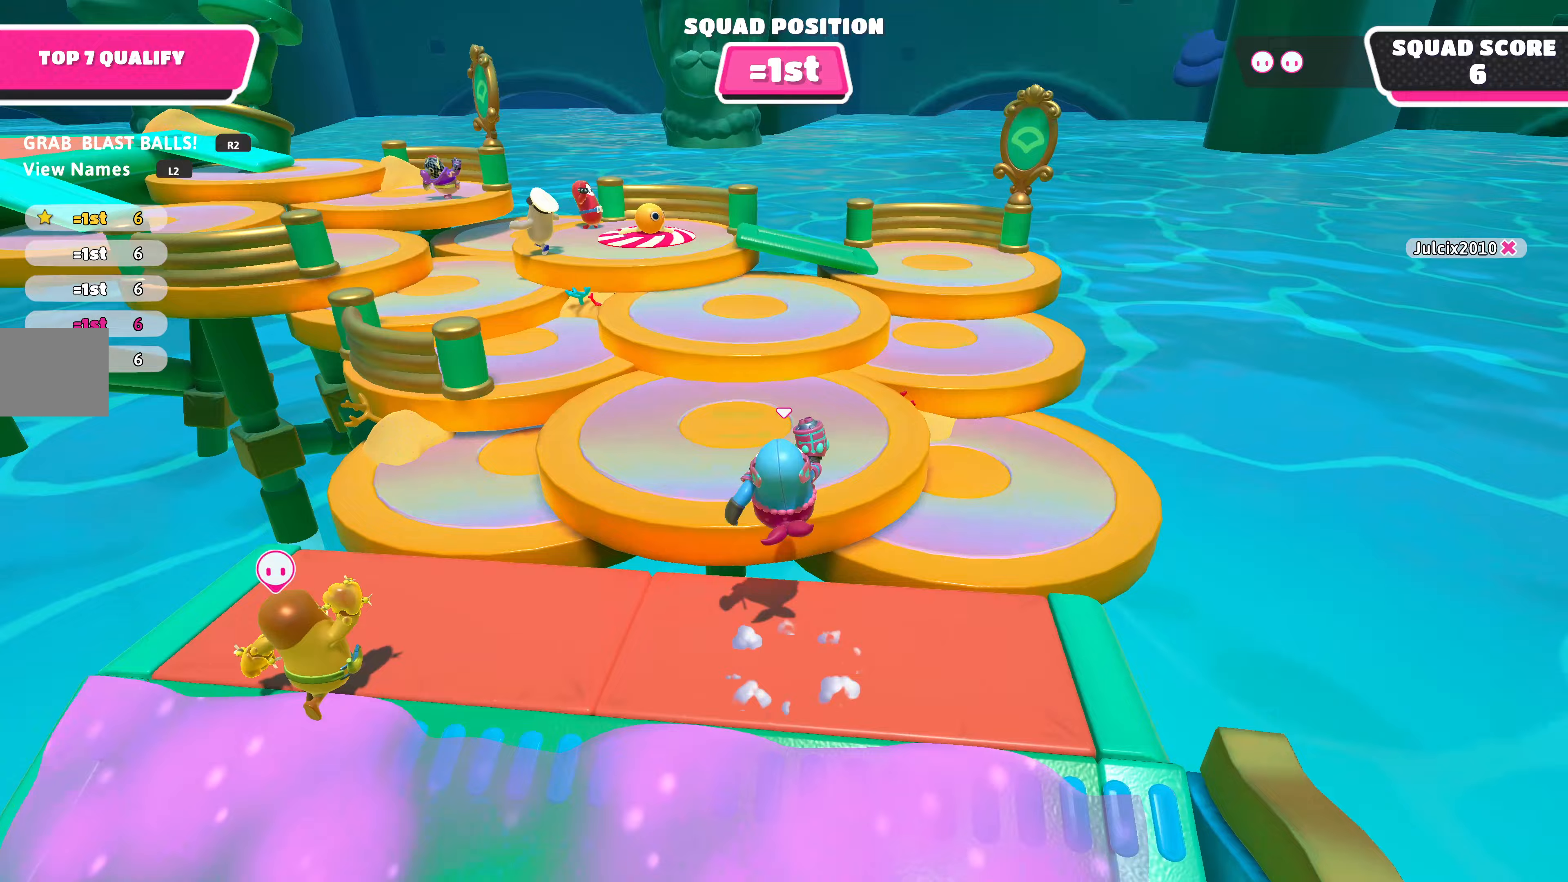
{"buttons": [], "left_stick": "up", "right_stick": "center", "events": [[267, "right_stick", "left"], [400, "right_stick", "center"]]}
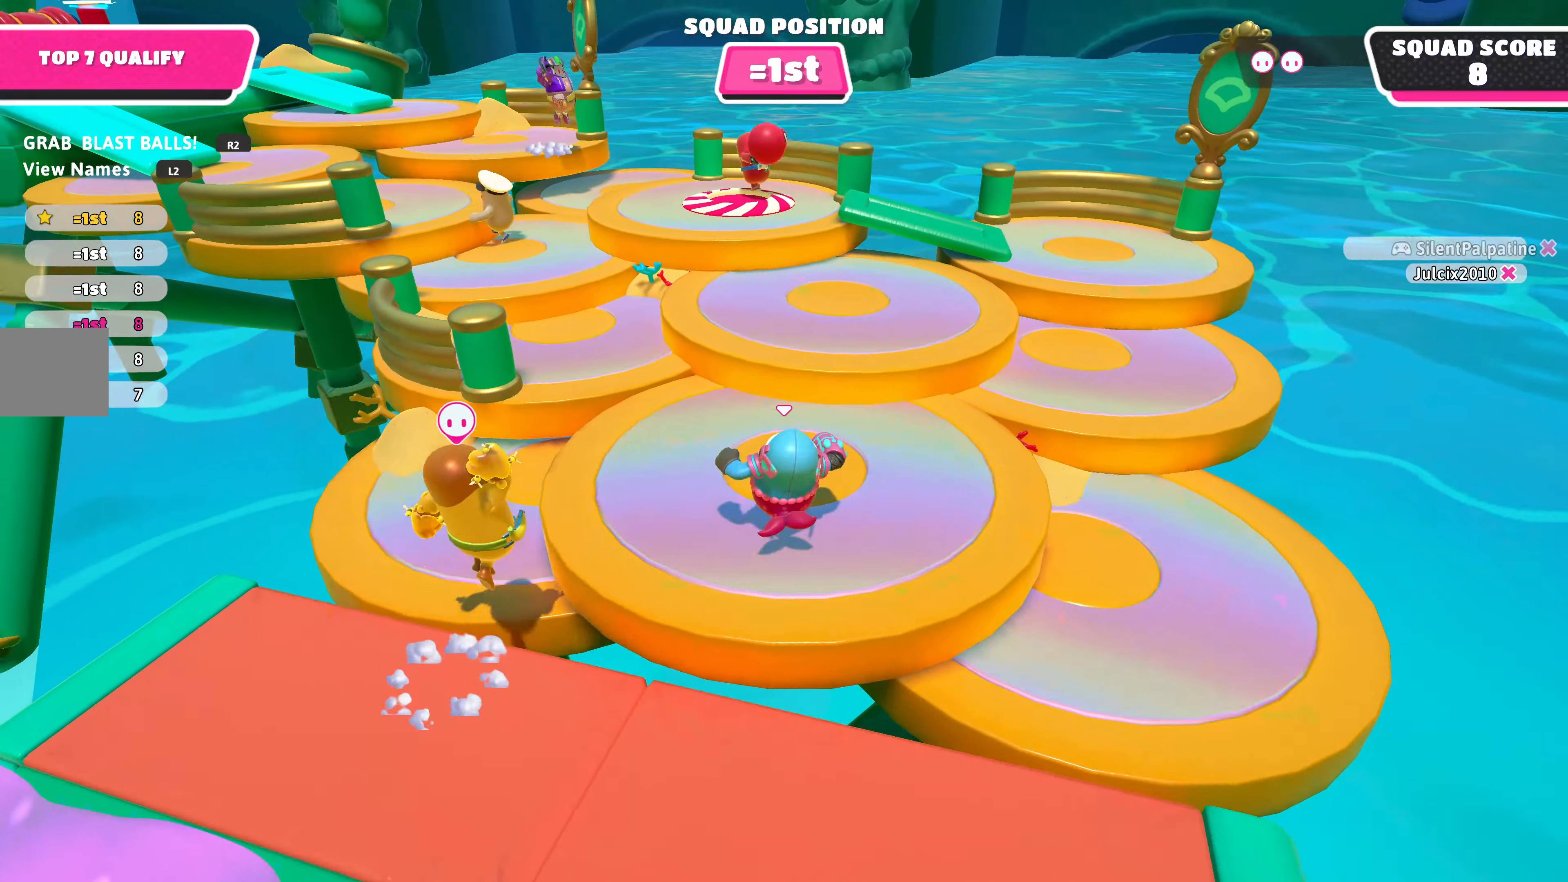
{"buttons": [], "left_stick": "up", "right_stick": "center", "events": [[267, "CROSS", "down"], [367, "CROSS", "up"]]}
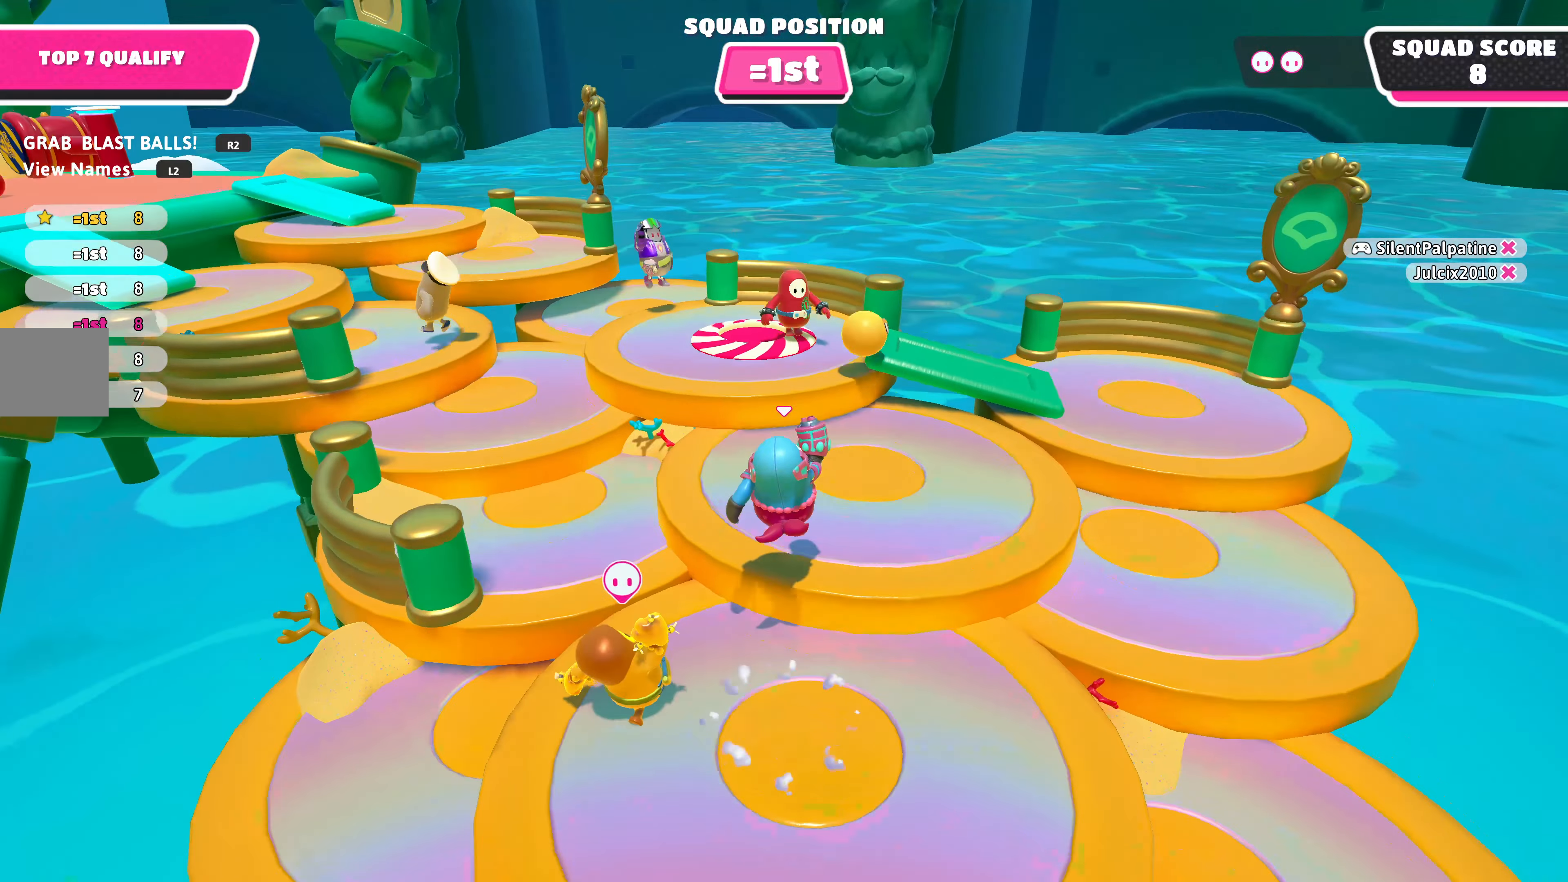
{"buttons": [], "left_stick": "up", "right_stick": "center", "events": []}
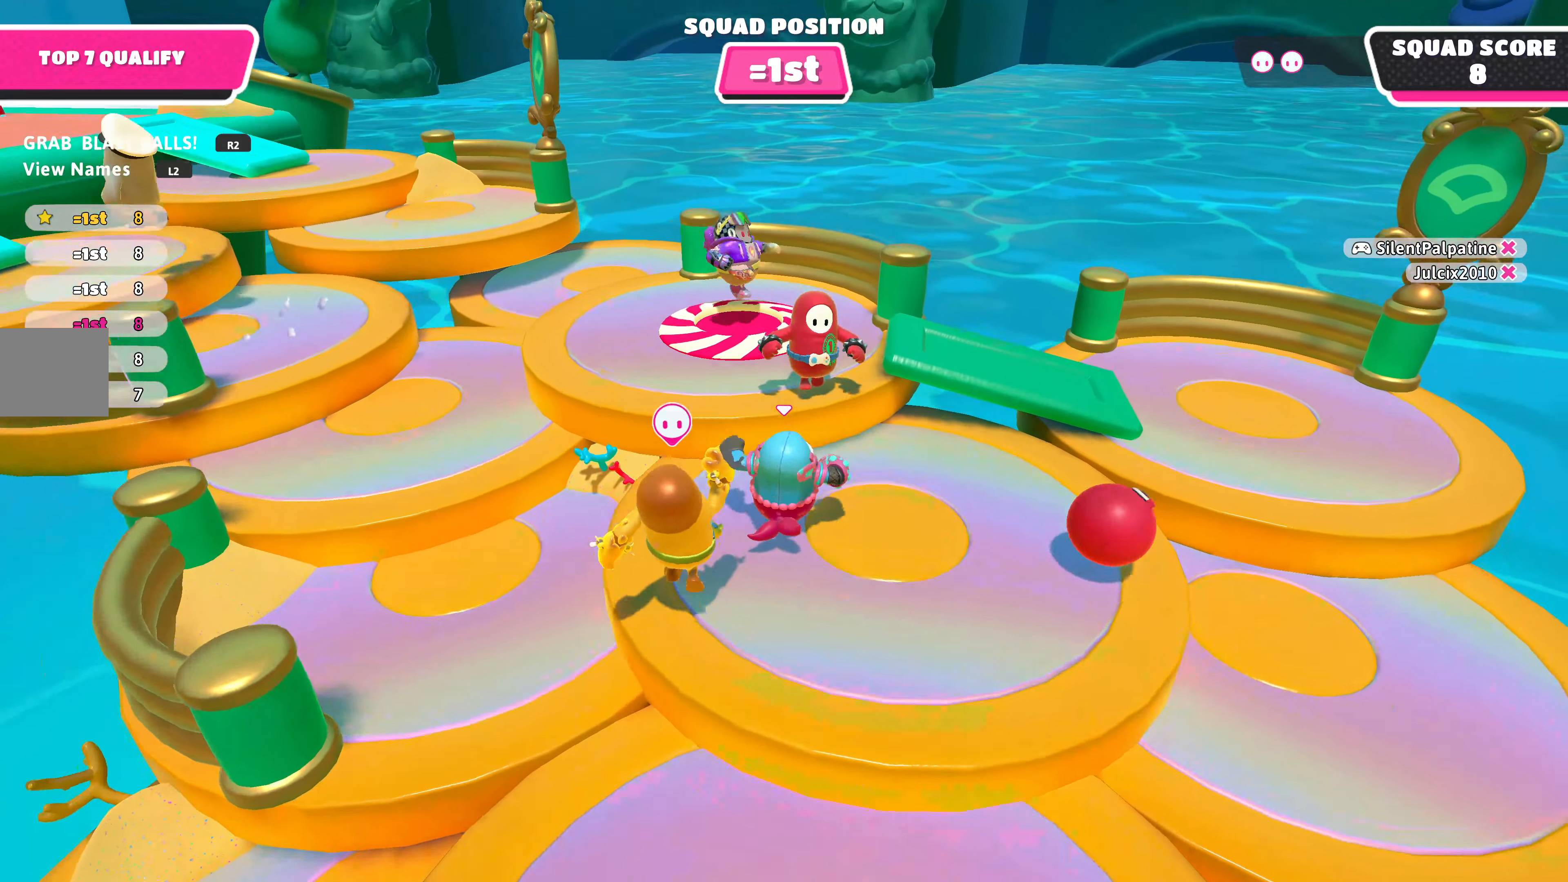
{"buttons": [], "left_stick": "up", "right_stick": "center", "events": [[133, "CROSS", "down"], [233, "CROSS", "up"]]}
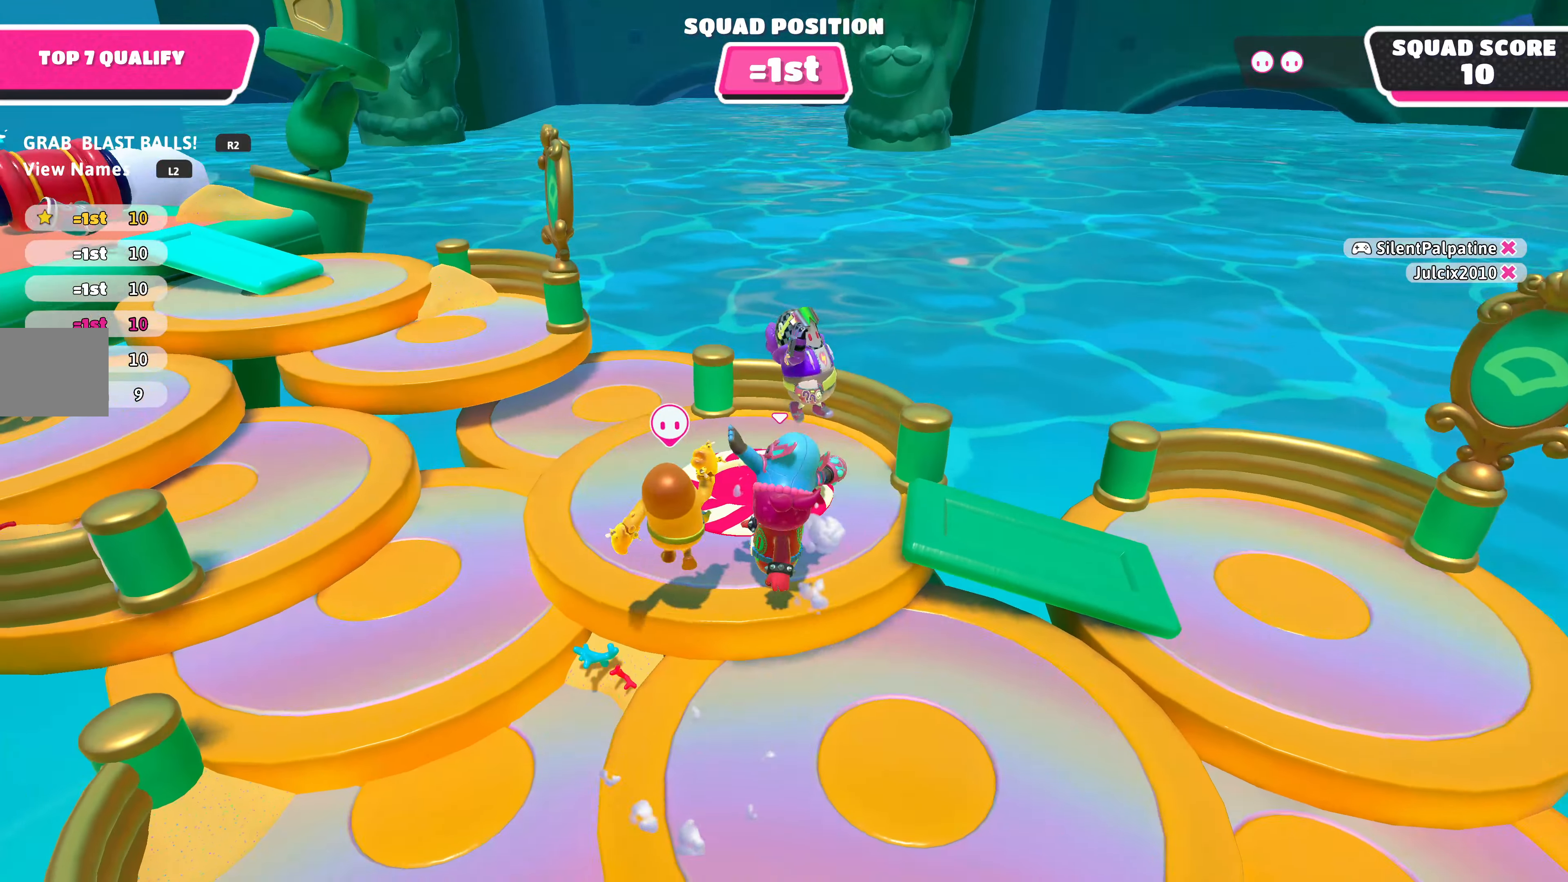
{"buttons": [], "left_stick": "center", "right_stick": "center", "events": [[67, "left_stick", "center"]]}
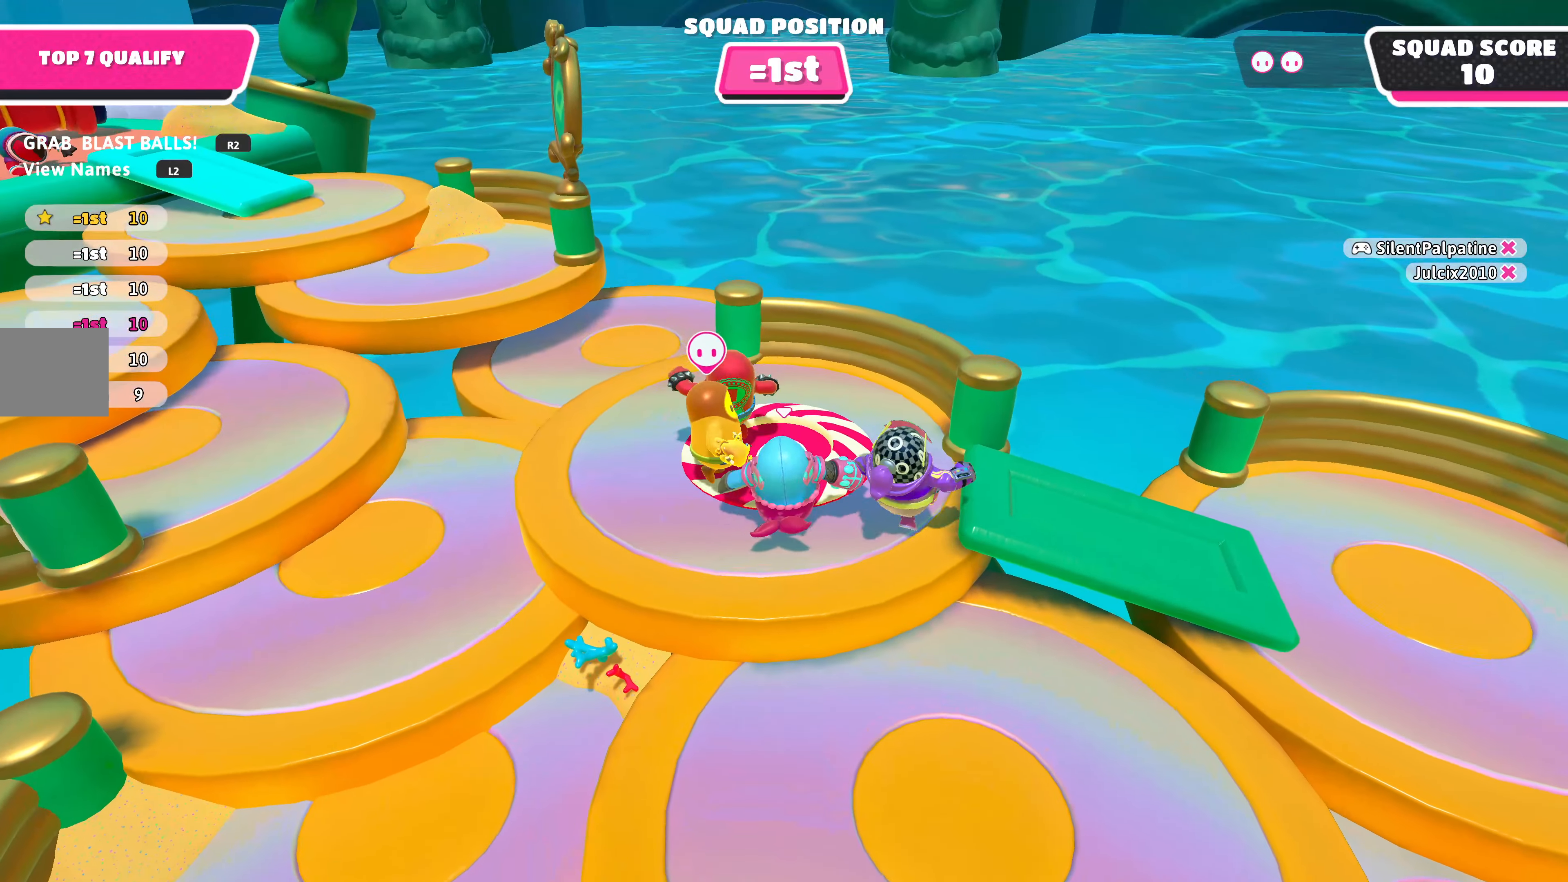
{"buttons": [], "left_stick": "center", "right_stick": "center", "events": []}
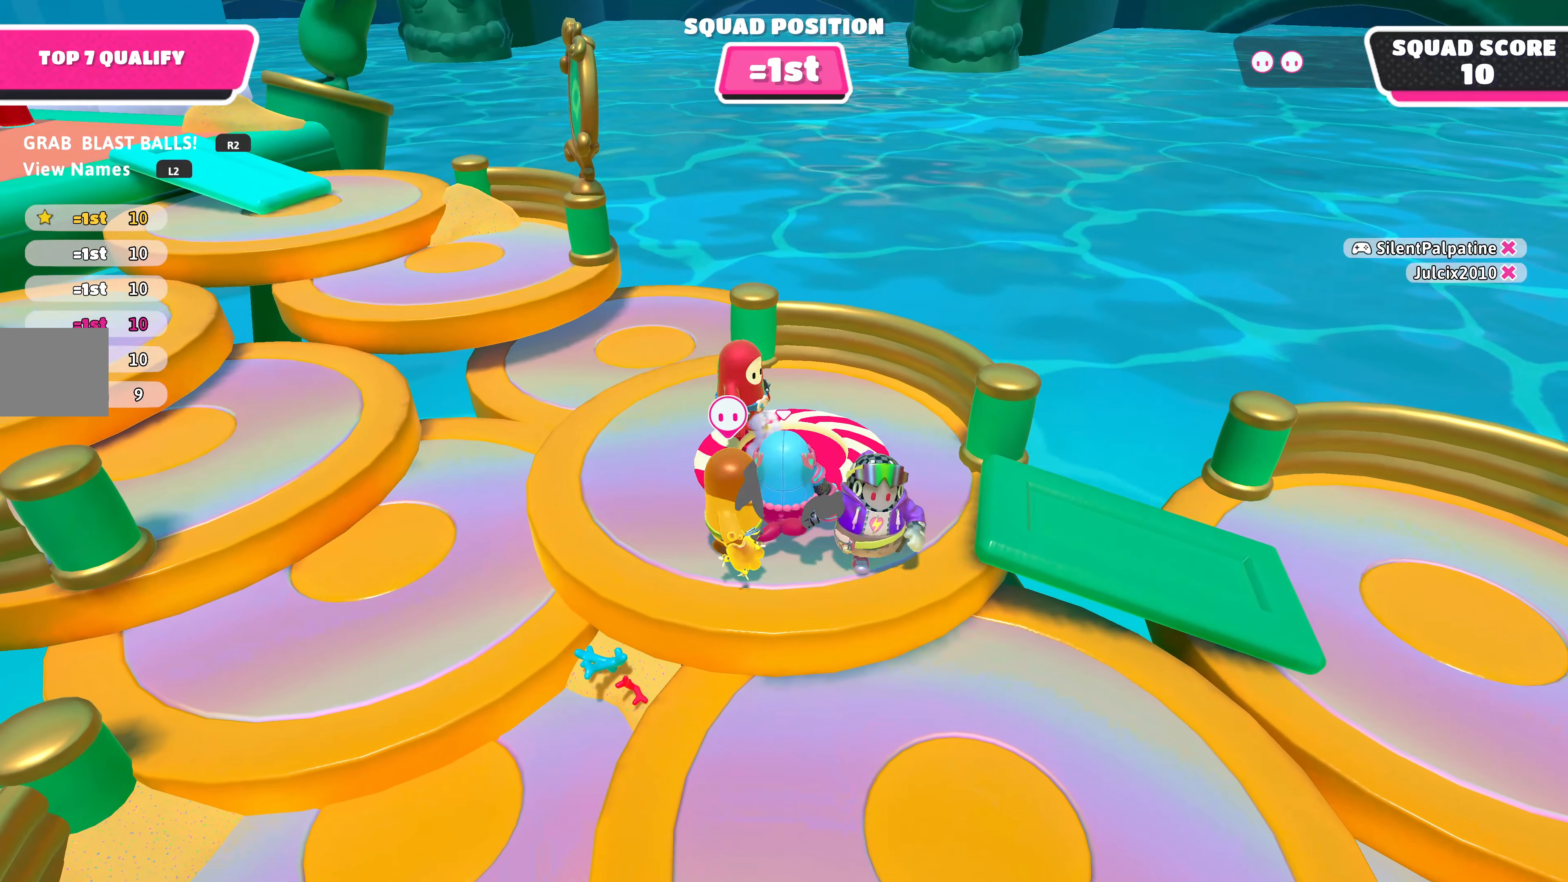
{"buttons": [], "left_stick": "center", "right_stick": "center", "events": []}
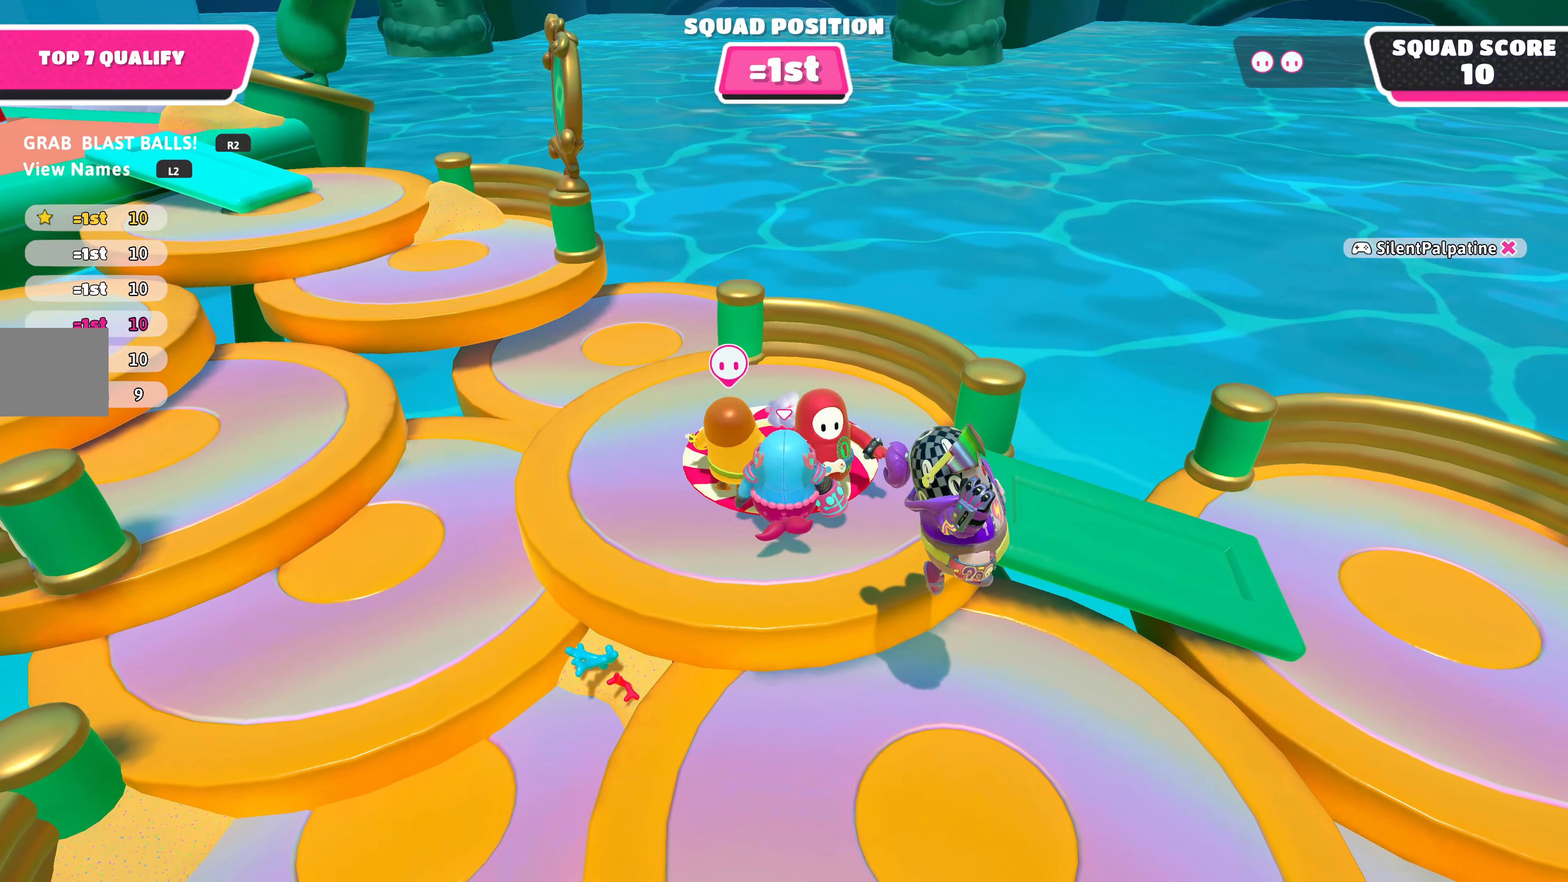
{"buttons": [], "left_stick": "center", "right_stick": "center", "events": []}
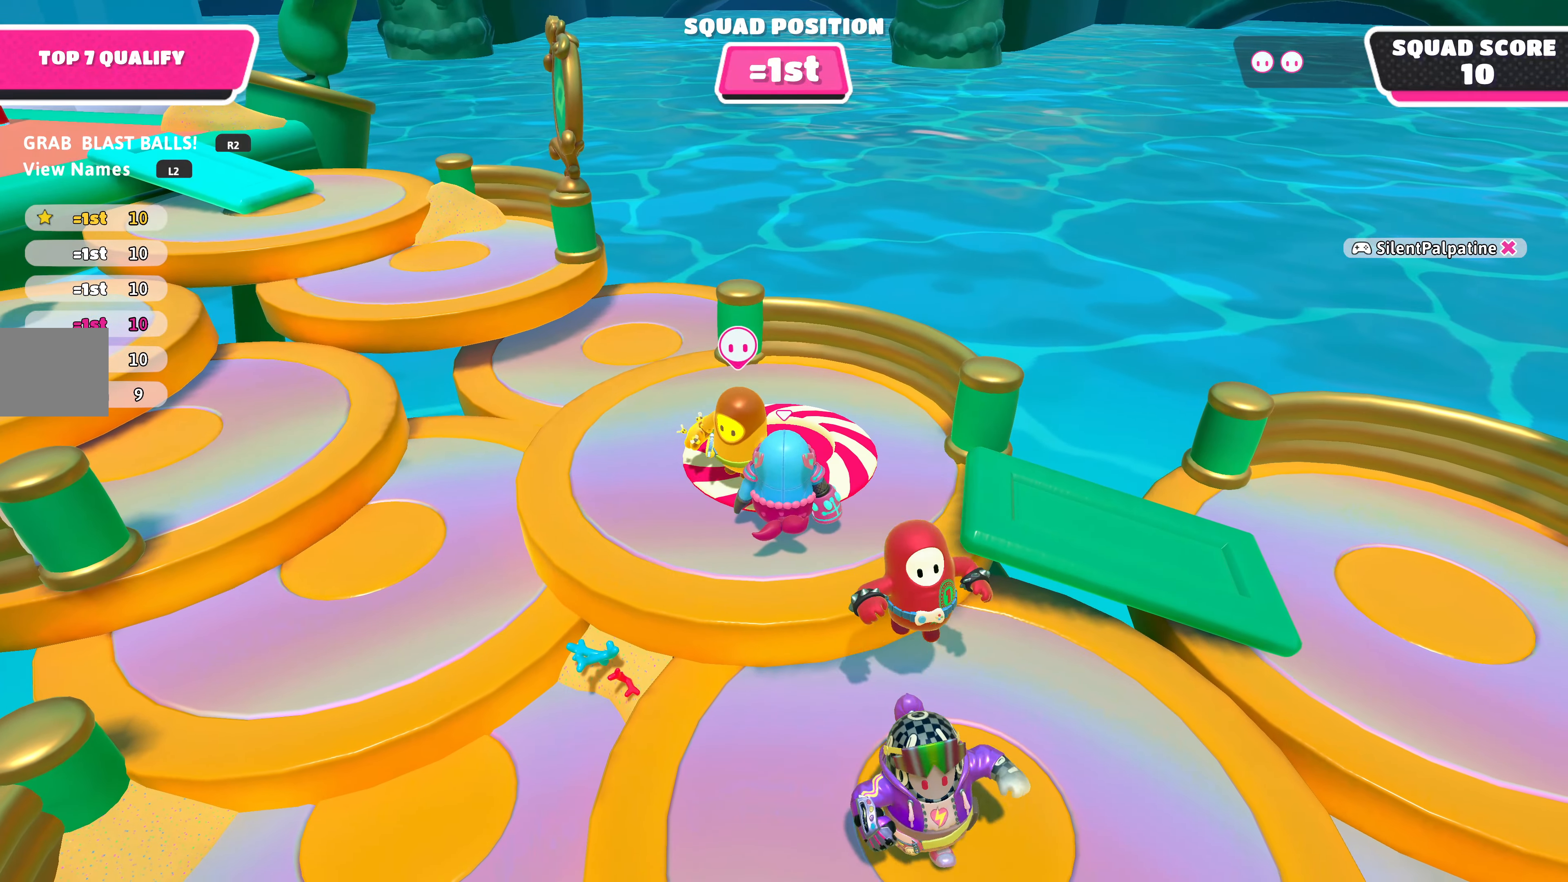
{"buttons": [], "left_stick": "center", "right_stick": "center", "events": [[33, "right_stick", "left"], [400, "right_stick", "center"]]}
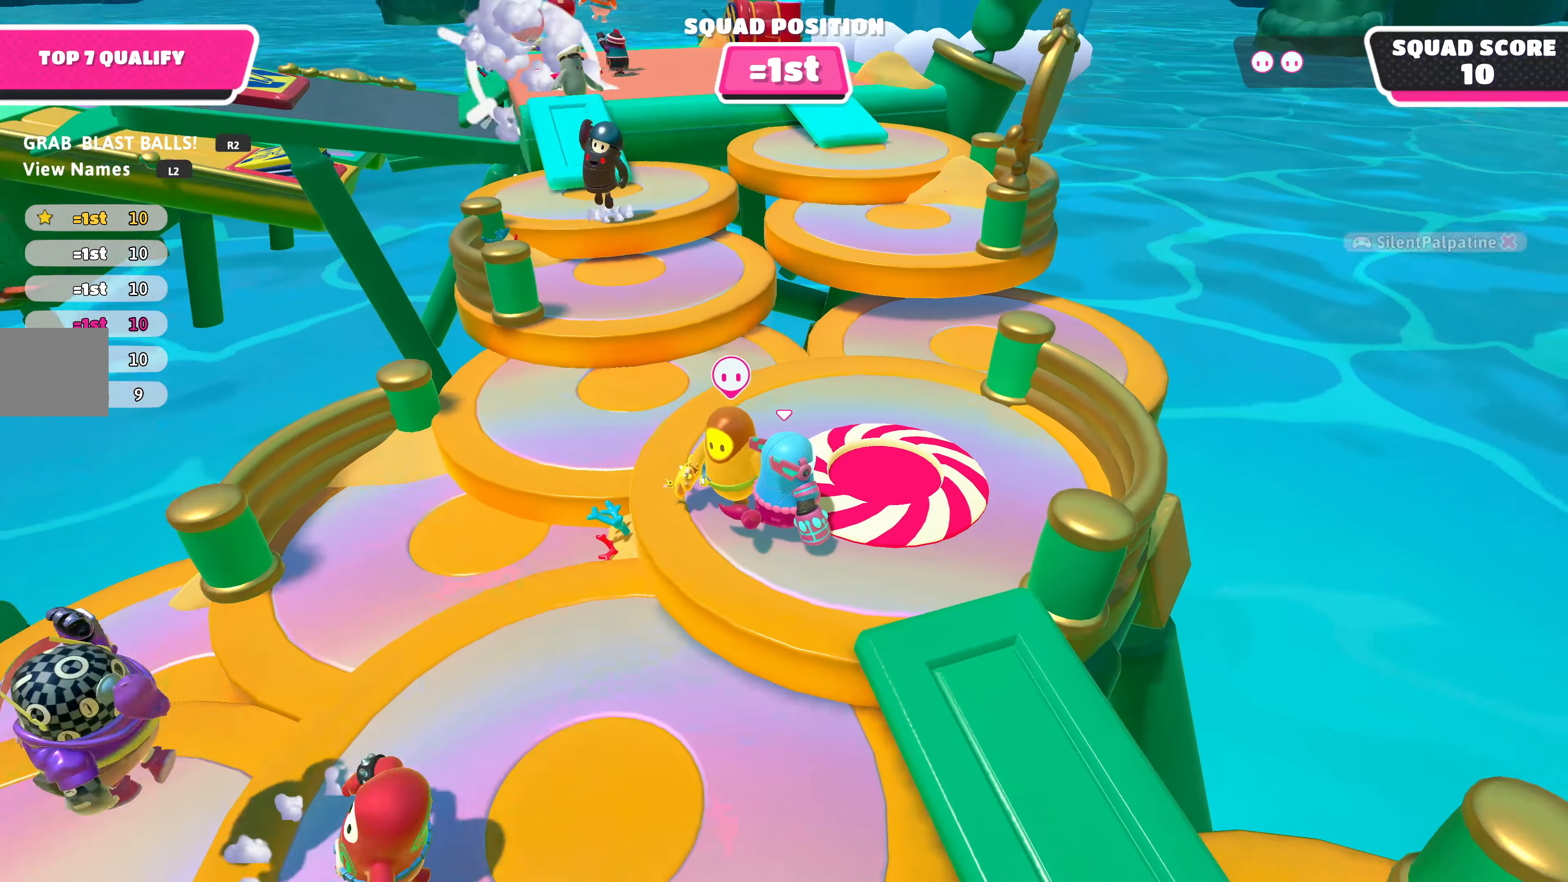
{"buttons": [], "left_stick": "center", "right_stick": "left", "events": [[67, "right_stick", "left"], [167, "left_stick", "right"], [333, "left_stick", "center"]]}
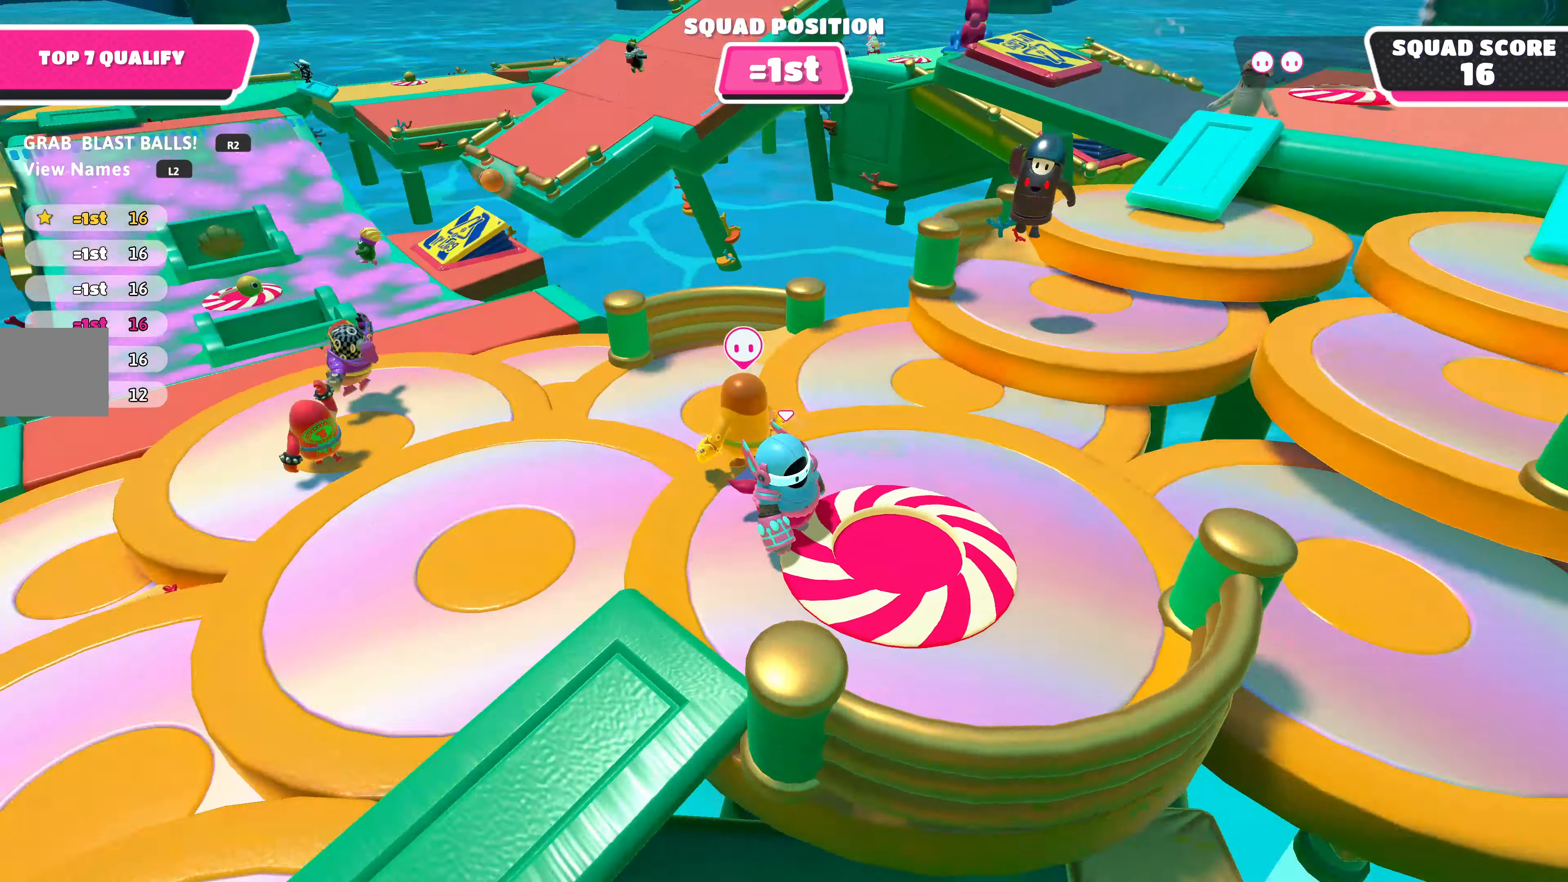
{"buttons": [], "left_stick": "center", "right_stick": "center", "events": [[366, "right_stick", "center"]]}
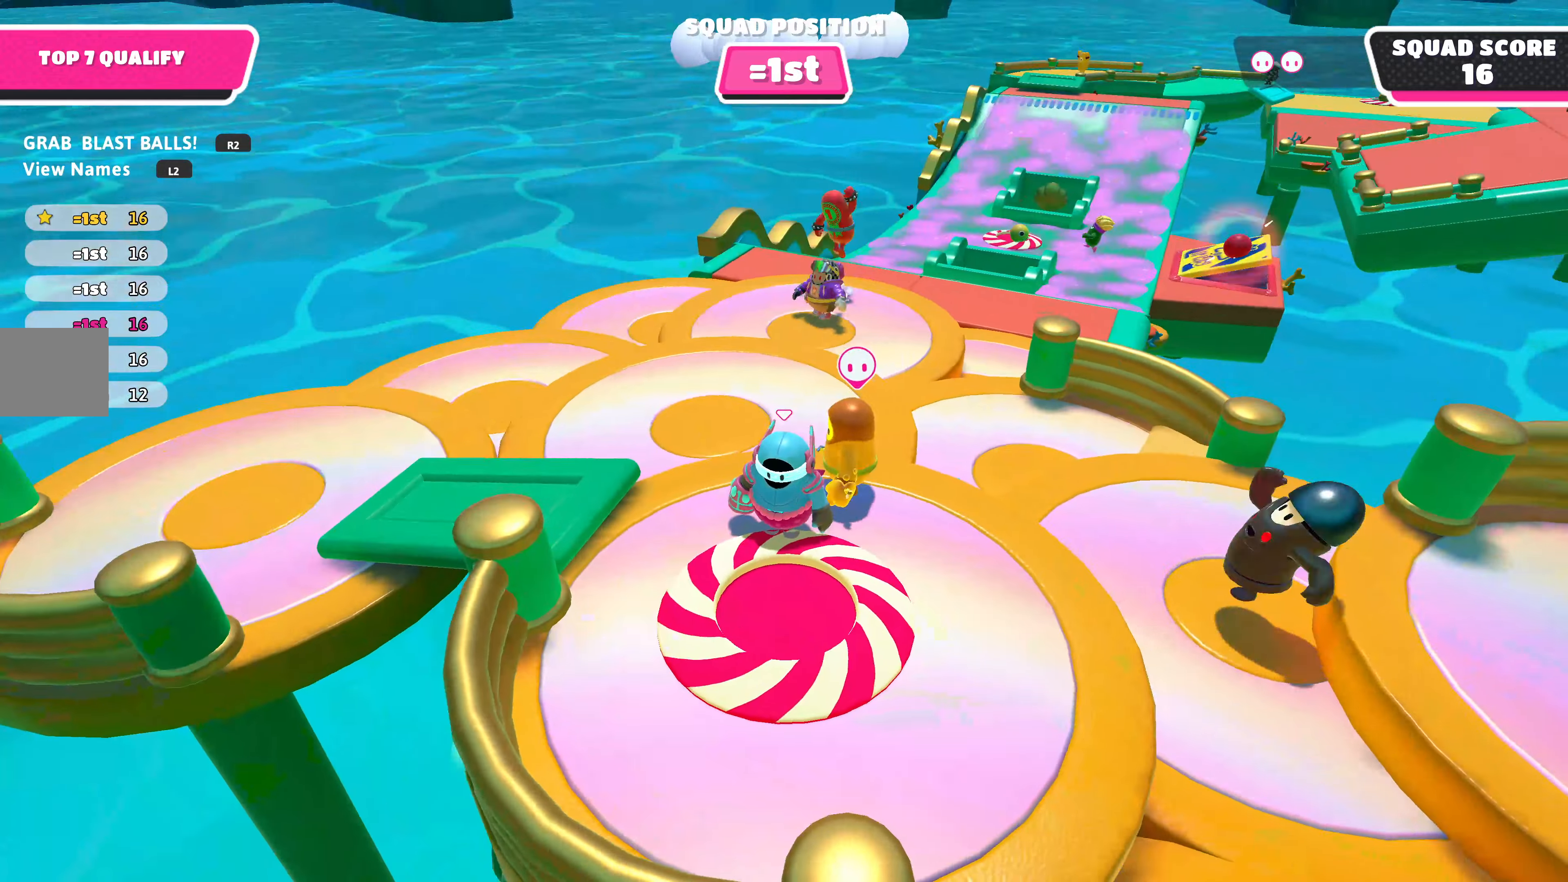
{"buttons": [], "left_stick": "center", "right_stick": "center", "events": []}
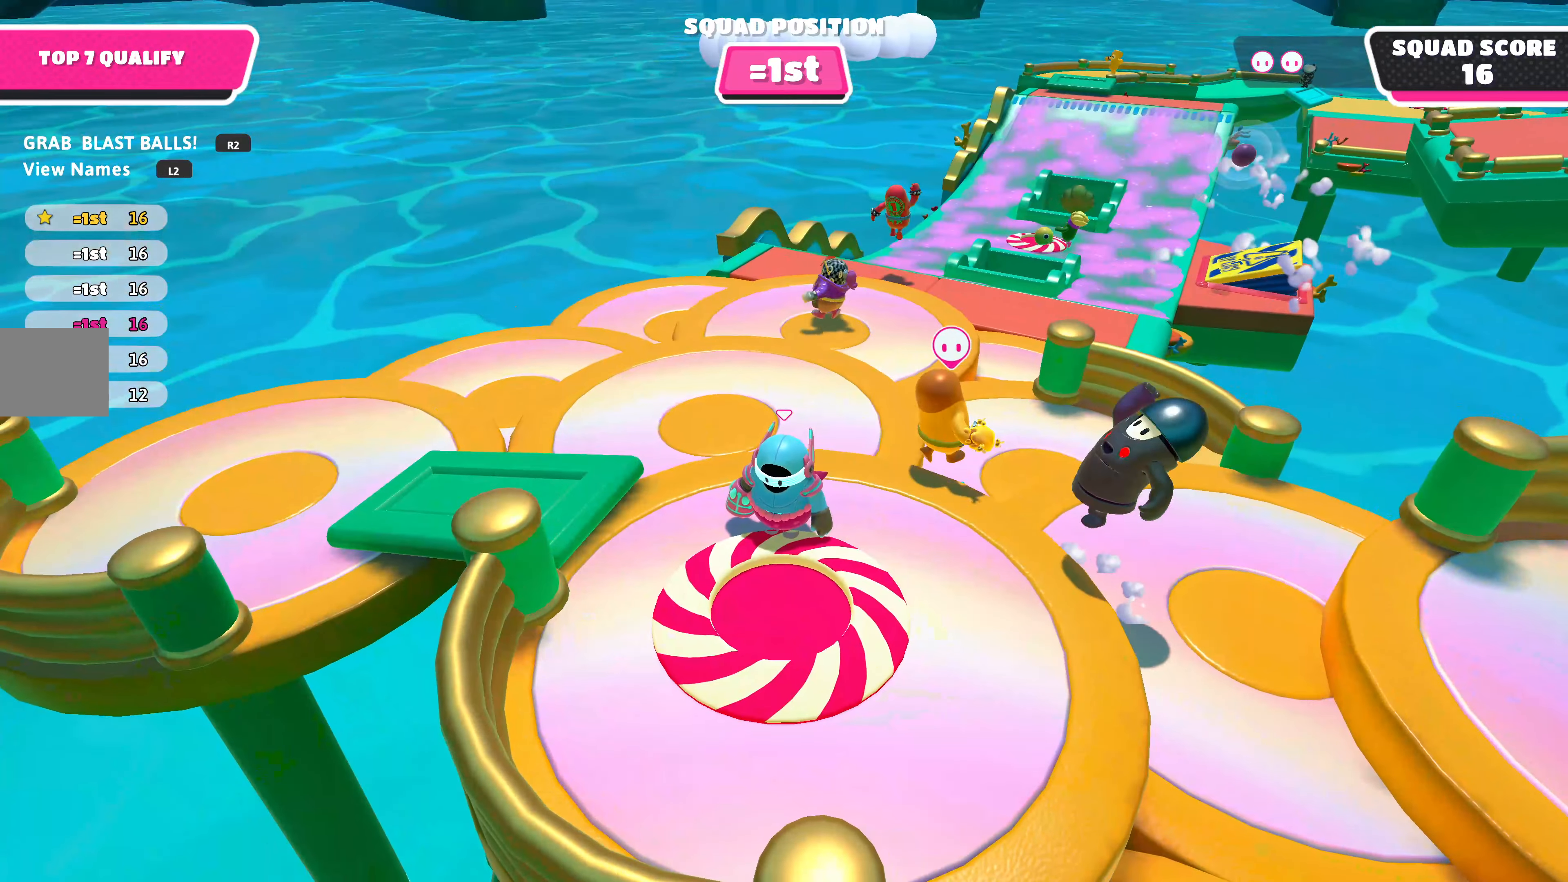
{"buttons": [], "left_stick": "center", "right_stick": "center", "events": [[133, "right_stick", "right"], [333, "right_stick", "center"]]}
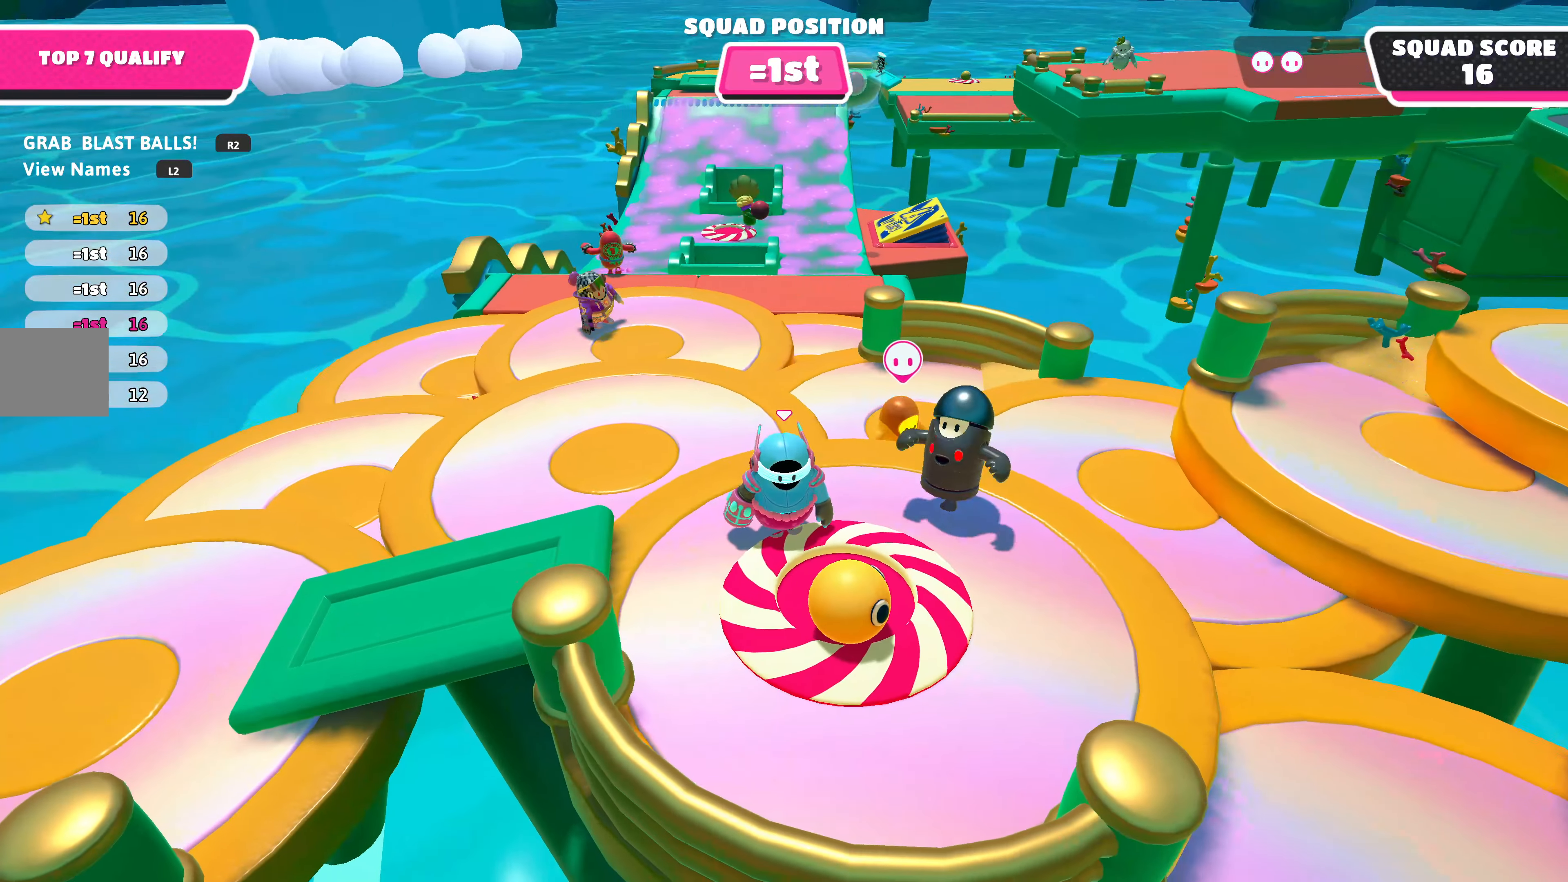
{"buttons": ["R2"], "left_stick": "down-right", "right_stick": "center", "events": [[233, "left_stick", "down-right"], [466, "R2", "down"]]}